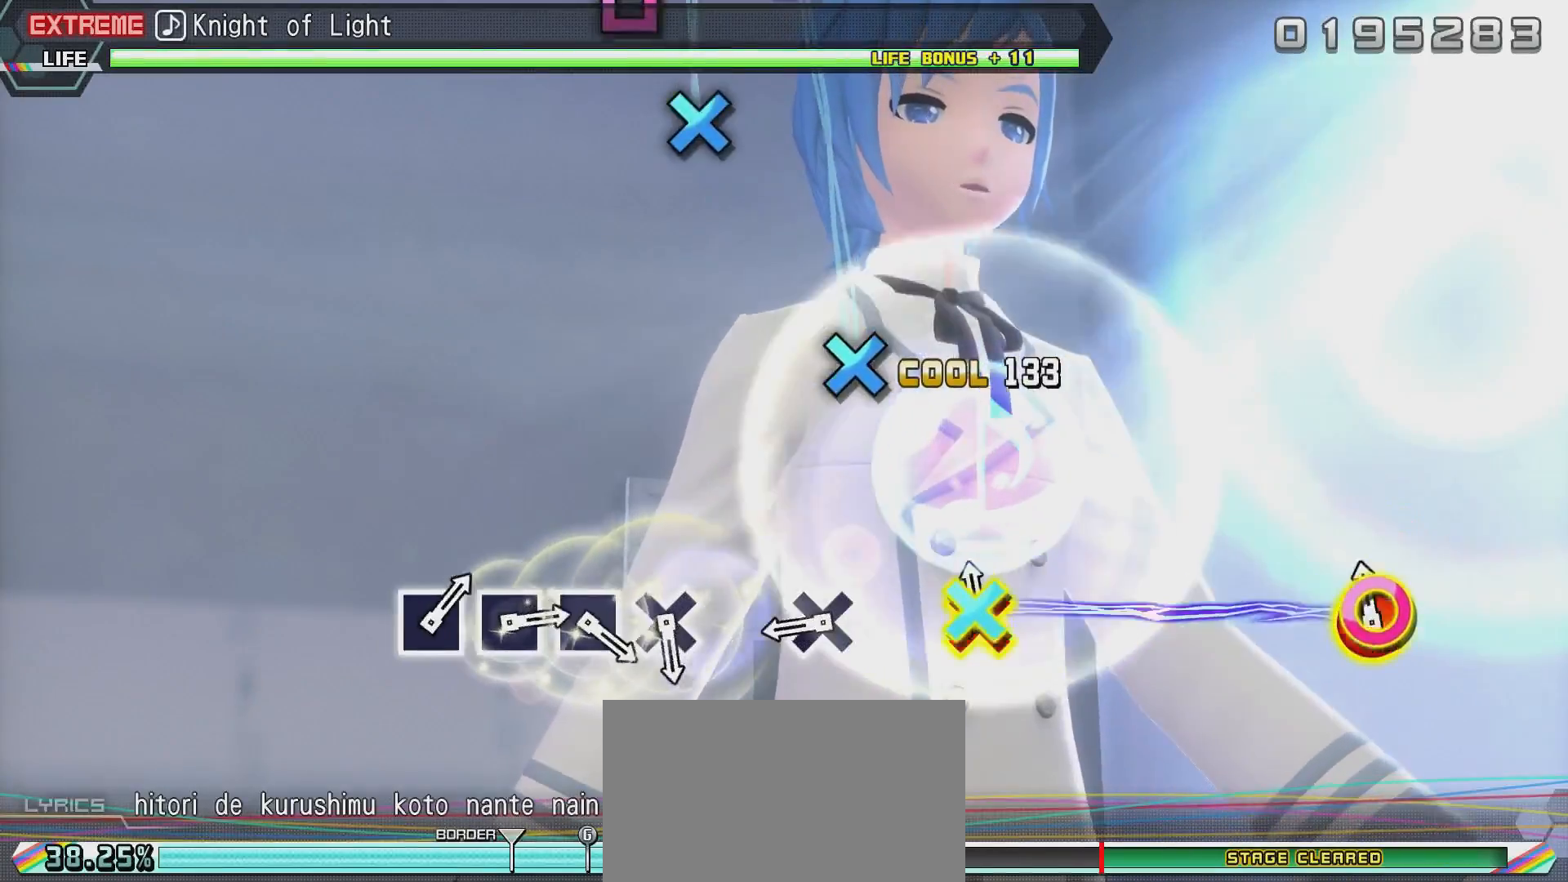
Gameplay with a controller (PlayStation layout); each line is a JSON object with the inputs held at the frame after it. "events" lists button and stick changes between this image and that frame as [ms after this image, input, new state], when the widget could be followed in between.
{"buttons": ["CROSS"], "left_stick": "center", "right_stick": "center", "events": [[117, "CIRCLE", "down"], [117, "CROSS", "down"], [267, "CIRCLE", "up"], [267, "CROSS", "up"], [450, "CROSS", "down"]]}
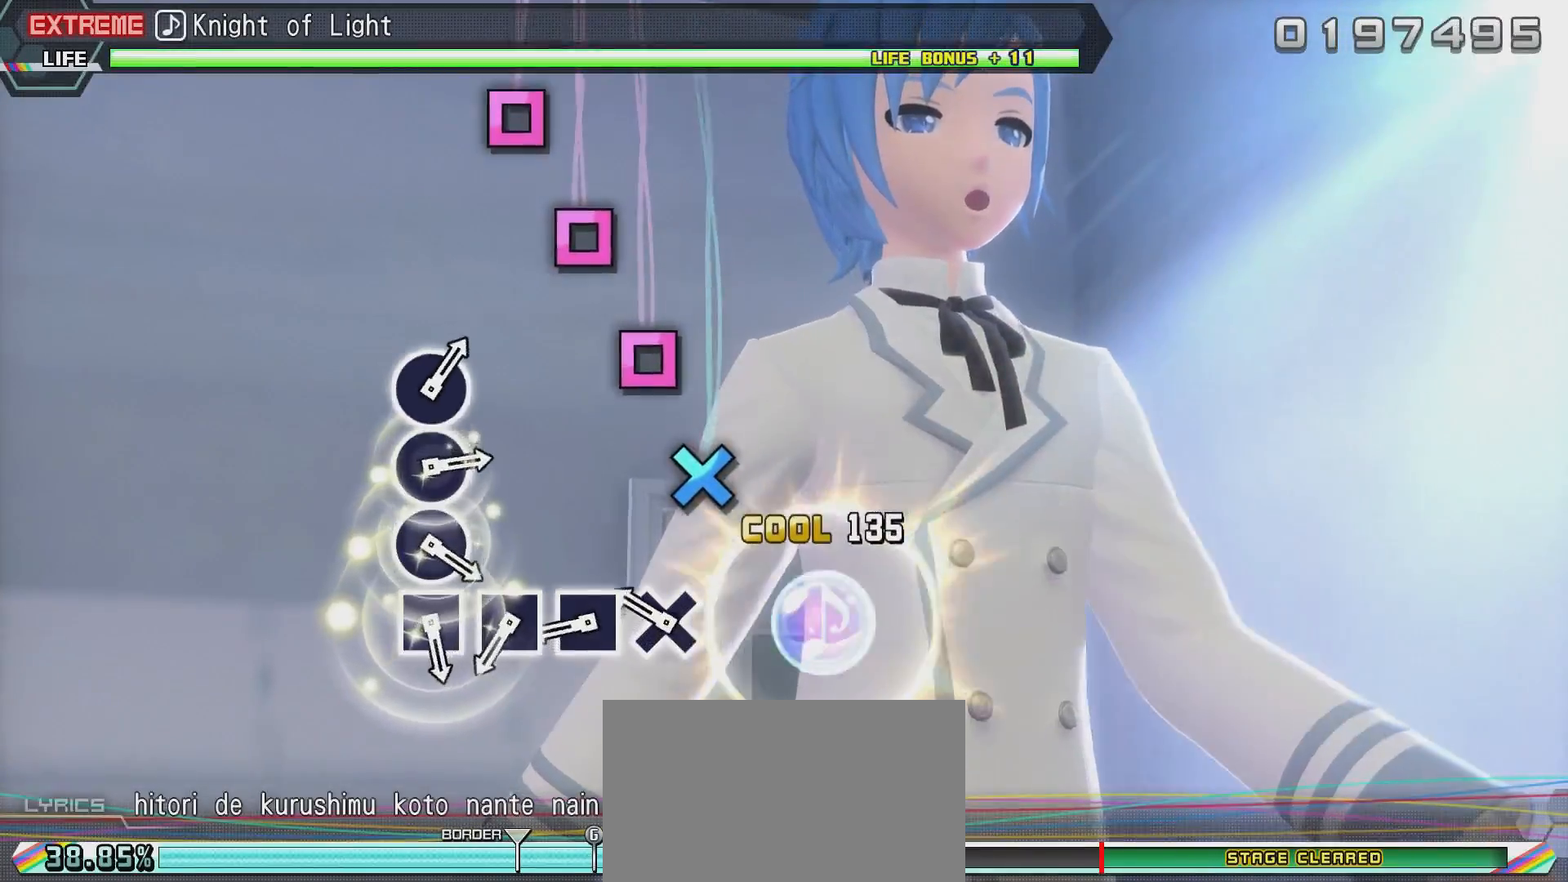
{"buttons": ["SQUARE"], "left_stick": "center", "right_stick": "center", "events": [[50, "CROSS", "up"], [317, "CROSS", "down"], [418, "CROSS", "up"], [468, "SQUARE", "down"]]}
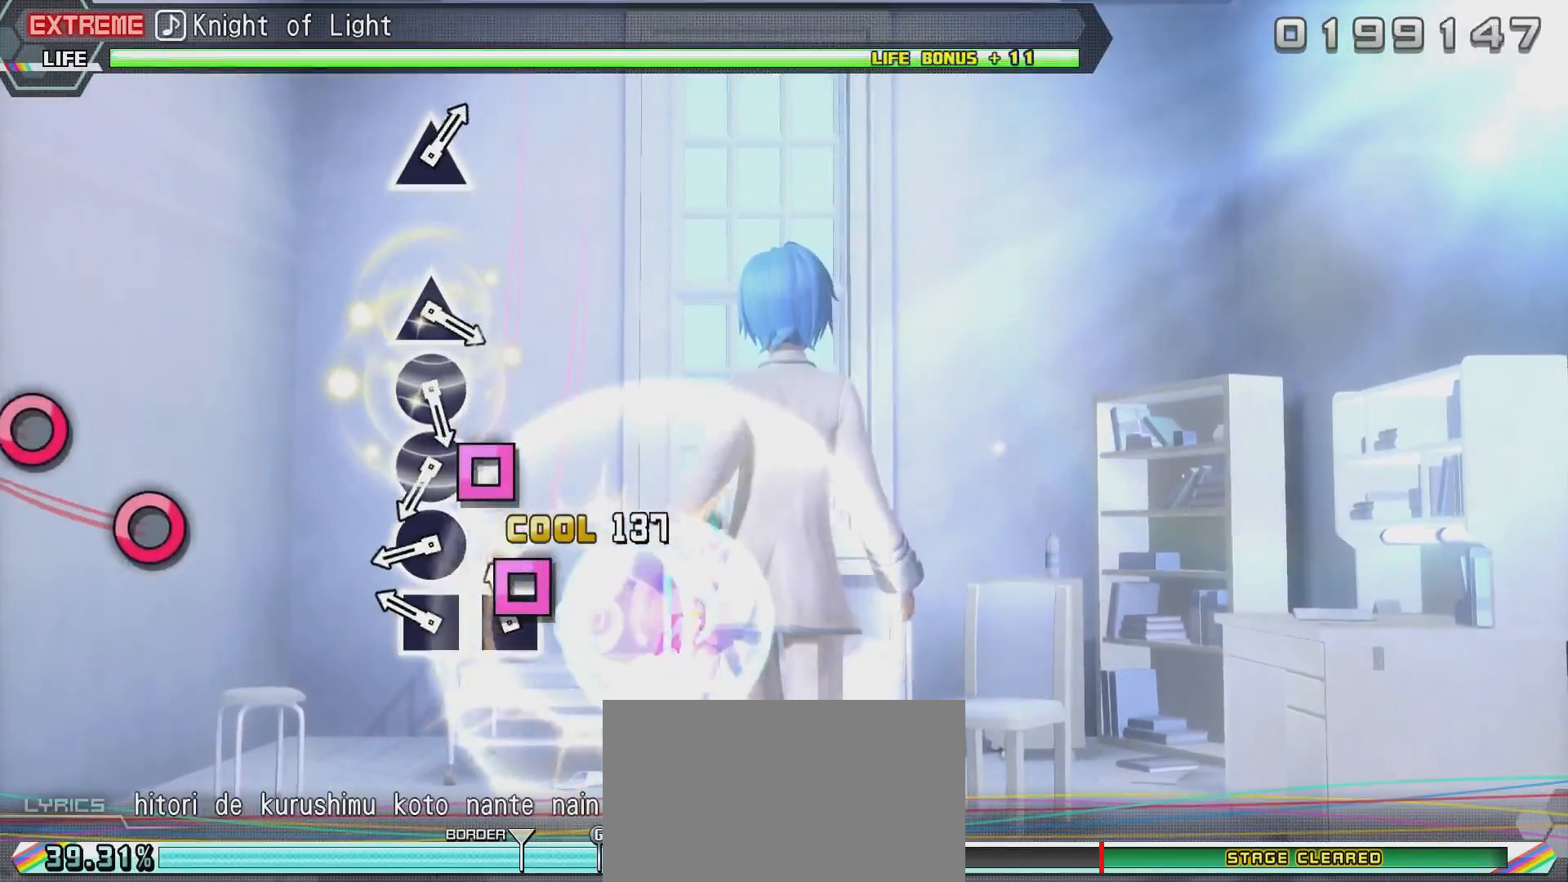
{"buttons": ["CIRCLE"], "left_stick": "center", "right_stick": "center", "events": [[67, "SQUARE", "up"], [167, "SQUARE", "down"], [217, "SQUARE", "up"], [317, "SQUARE", "down"], [367, "SQUARE", "up"], [467, "CIRCLE", "down"]]}
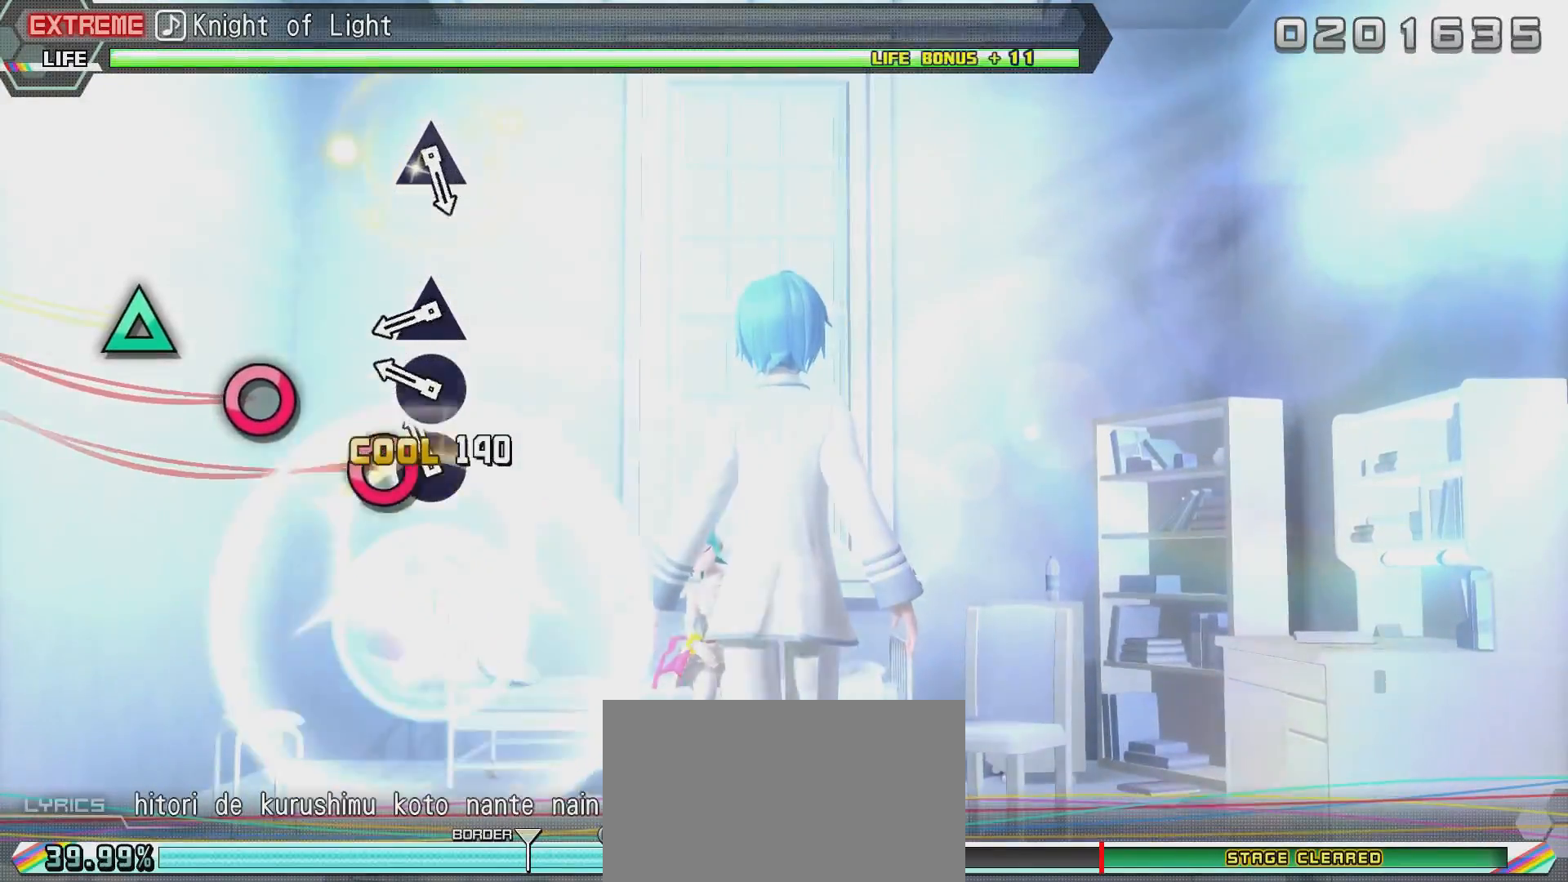
{"buttons": [], "left_stick": "center", "right_stick": "center", "events": [[67, "CIRCLE", "up"], [167, "CIRCLE", "down"], [267, "CIRCLE", "up"], [317, "CIRCLE", "down"], [418, "CIRCLE", "up"]]}
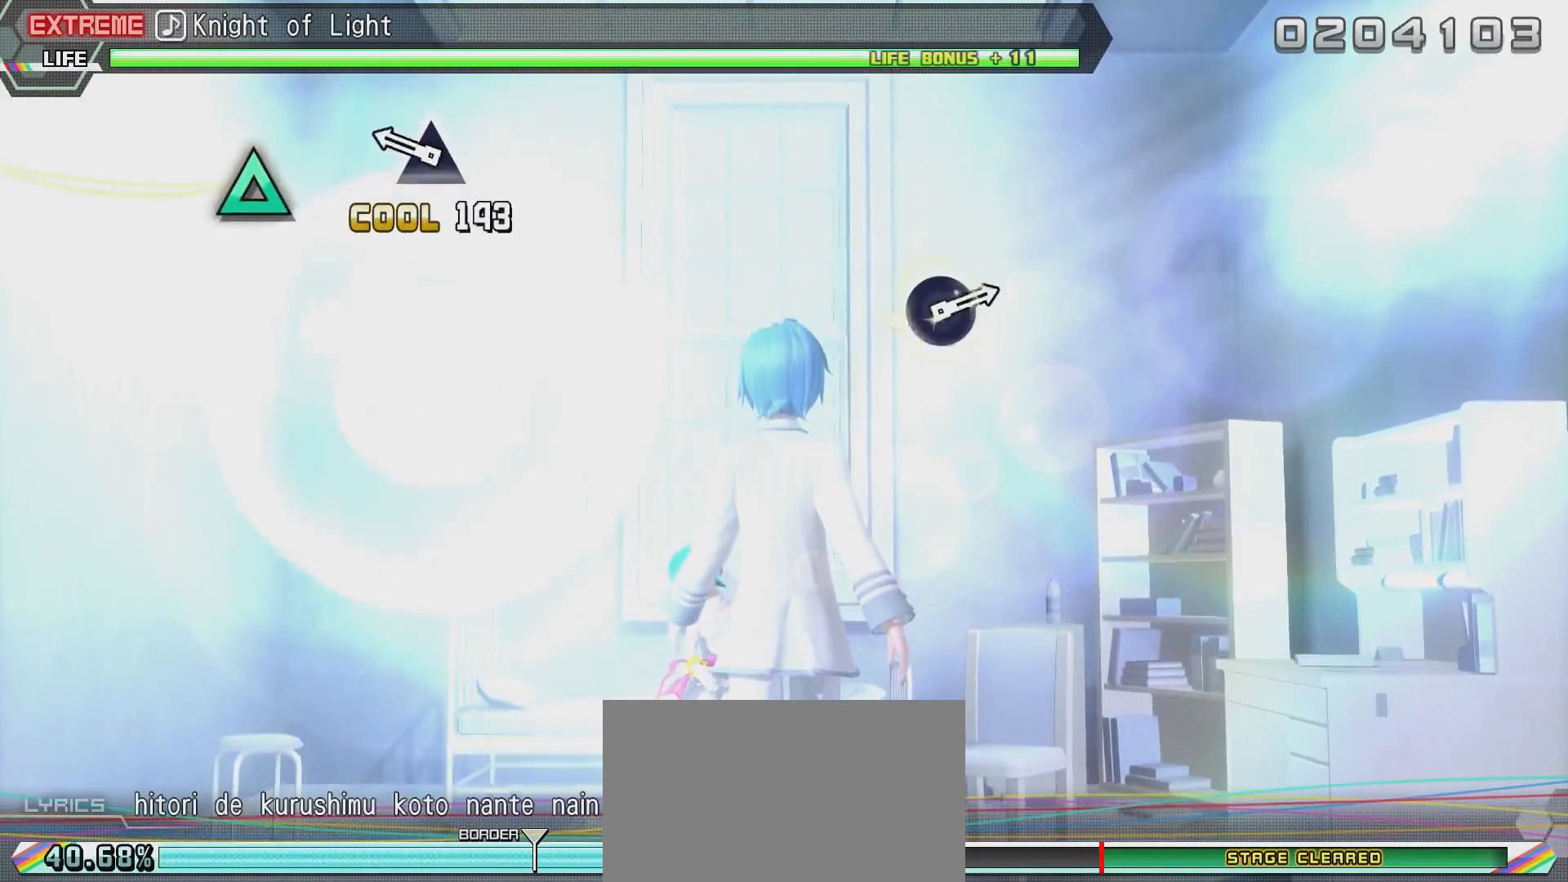
{"buttons": [], "left_stick": "center", "right_stick": "center", "events": [[17, "TRIANGLE", "down"], [67, "TRIANGLE", "up"], [367, "TRIANGLE", "down"], [467, "TRIANGLE", "up"]]}
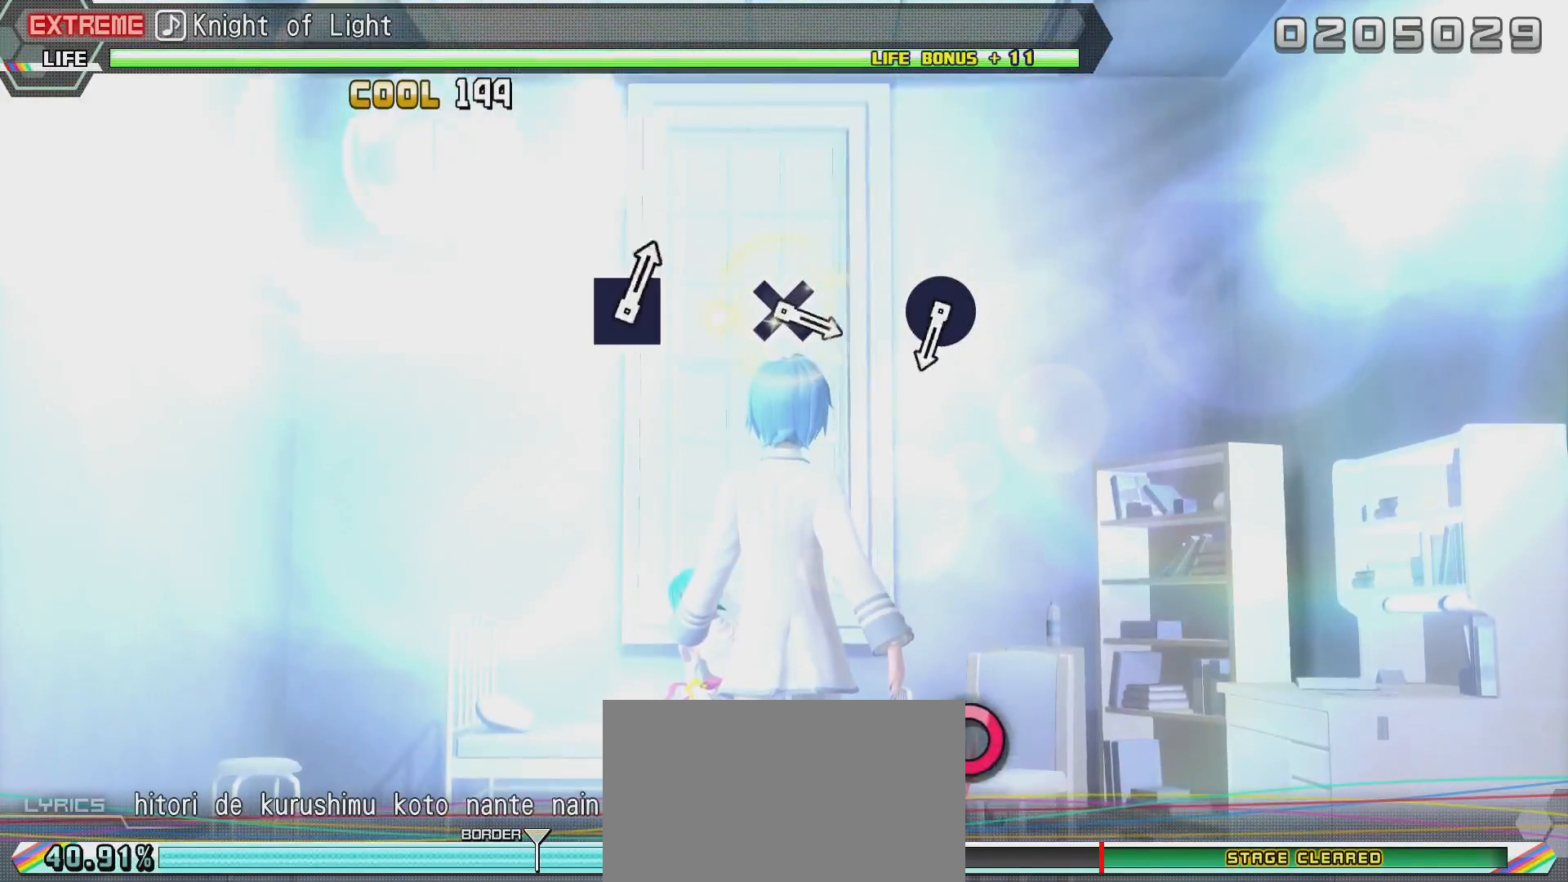
{"buttons": [], "left_stick": "center", "right_stick": "center", "events": []}
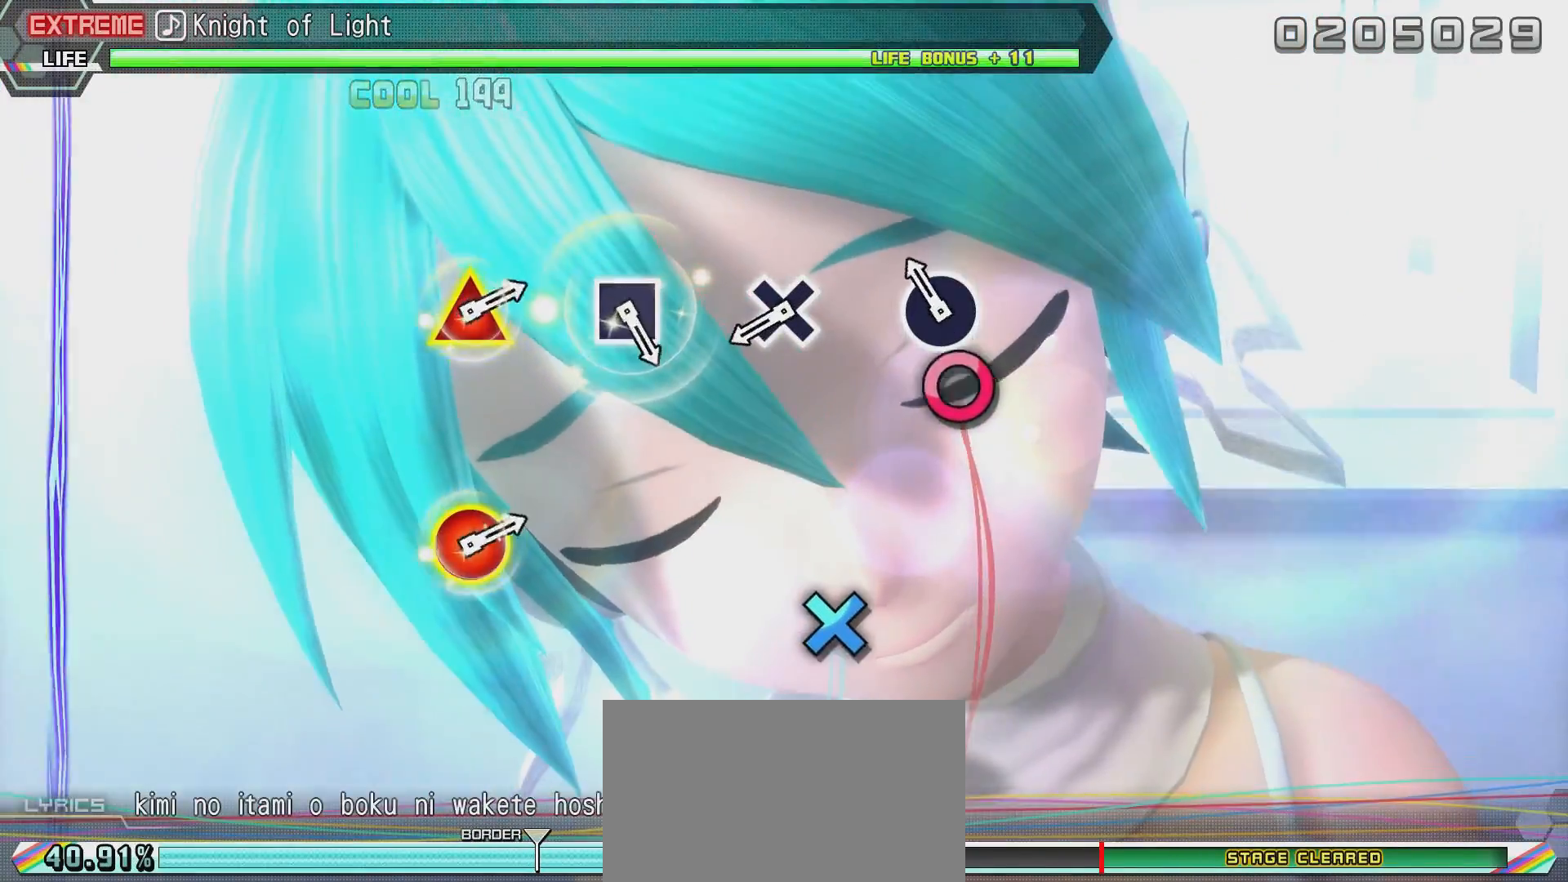
{"buttons": [], "left_stick": "center", "right_stick": "center", "events": [[233, "CIRCLE", "down"], [334, "CIRCLE", "up"]]}
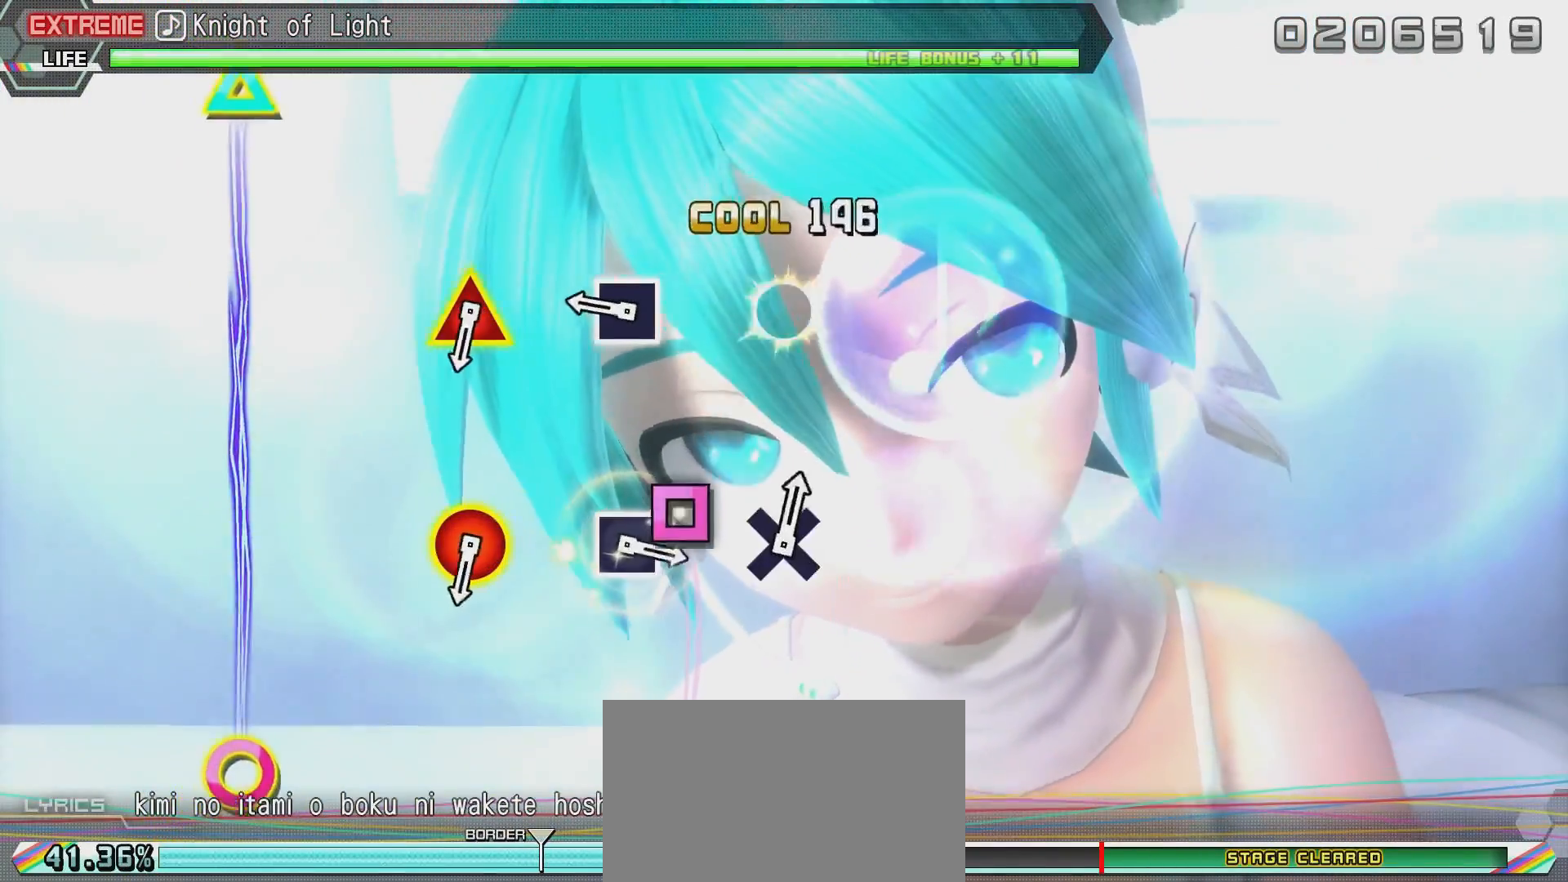
{"buttons": [], "left_stick": "center", "right_stick": "center", "events": [[34, "CROSS", "down"], [184, "CROSS", "up"], [384, "SQUARE", "down"], [484, "SQUARE", "up"]]}
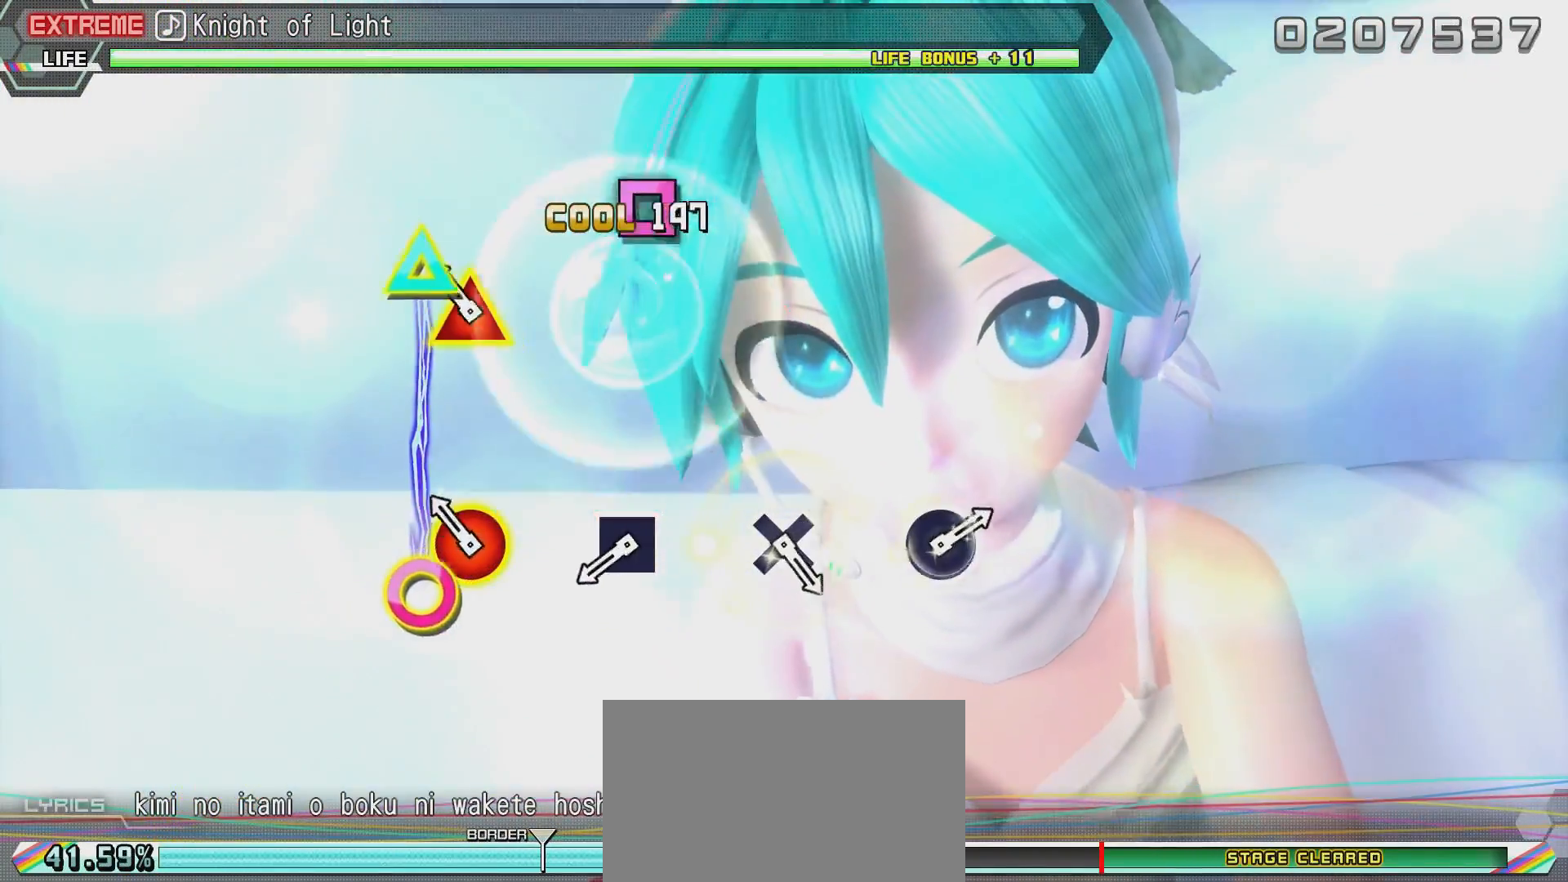
{"buttons": [], "left_stick": "center", "right_stick": "center", "events": [[250, "DPAD_RIGHT", "down"], [250, "DPAD_UP", "down"], [350, "DPAD_UP", "up"], [400, "DPAD_RIGHT", "up"]]}
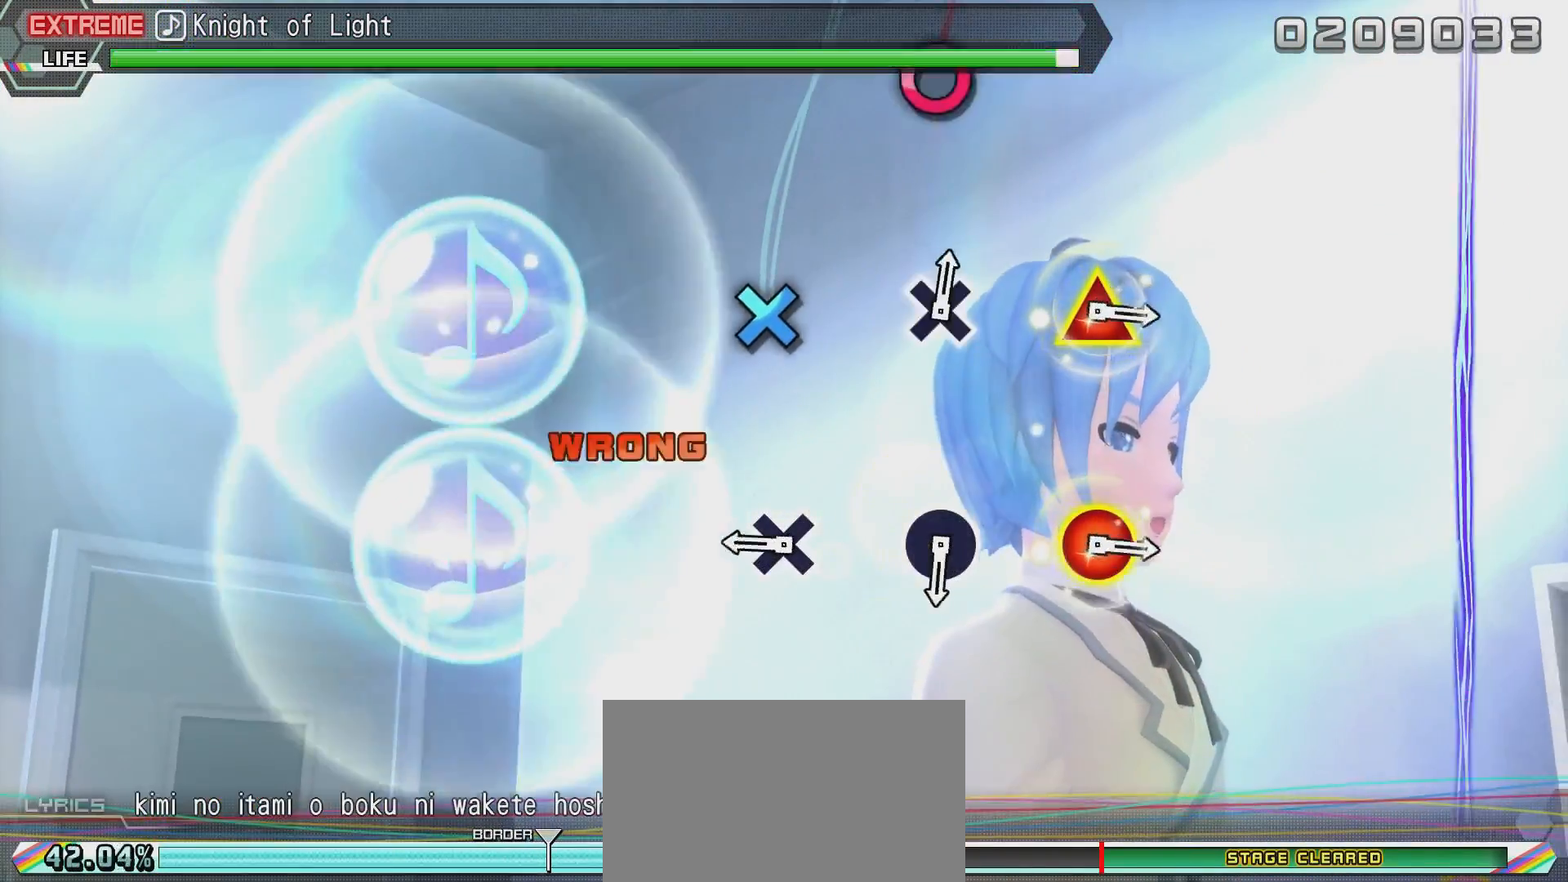
{"buttons": ["CIRCLE"], "left_stick": "center", "right_stick": "center", "events": [[101, "CIRCLE", "down"], [151, "CIRCLE", "up"], [451, "CIRCLE", "down"]]}
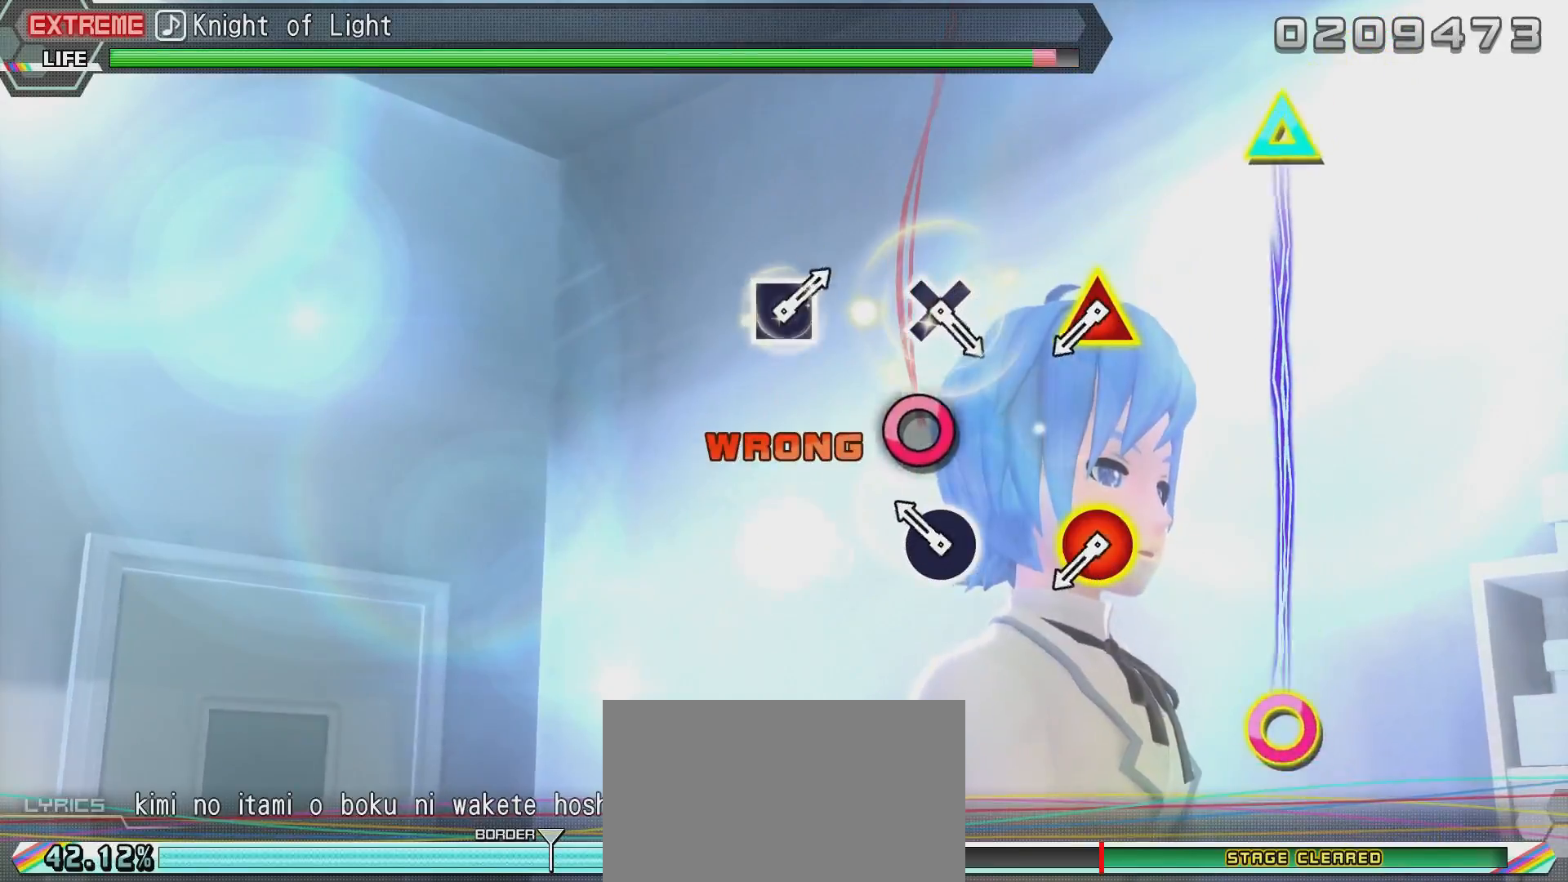
{"buttons": [], "left_stick": "center", "right_stick": "center", "events": [[50, "CIRCLE", "up"], [250, "CIRCLE", "down"], [350, "CIRCLE", "up"]]}
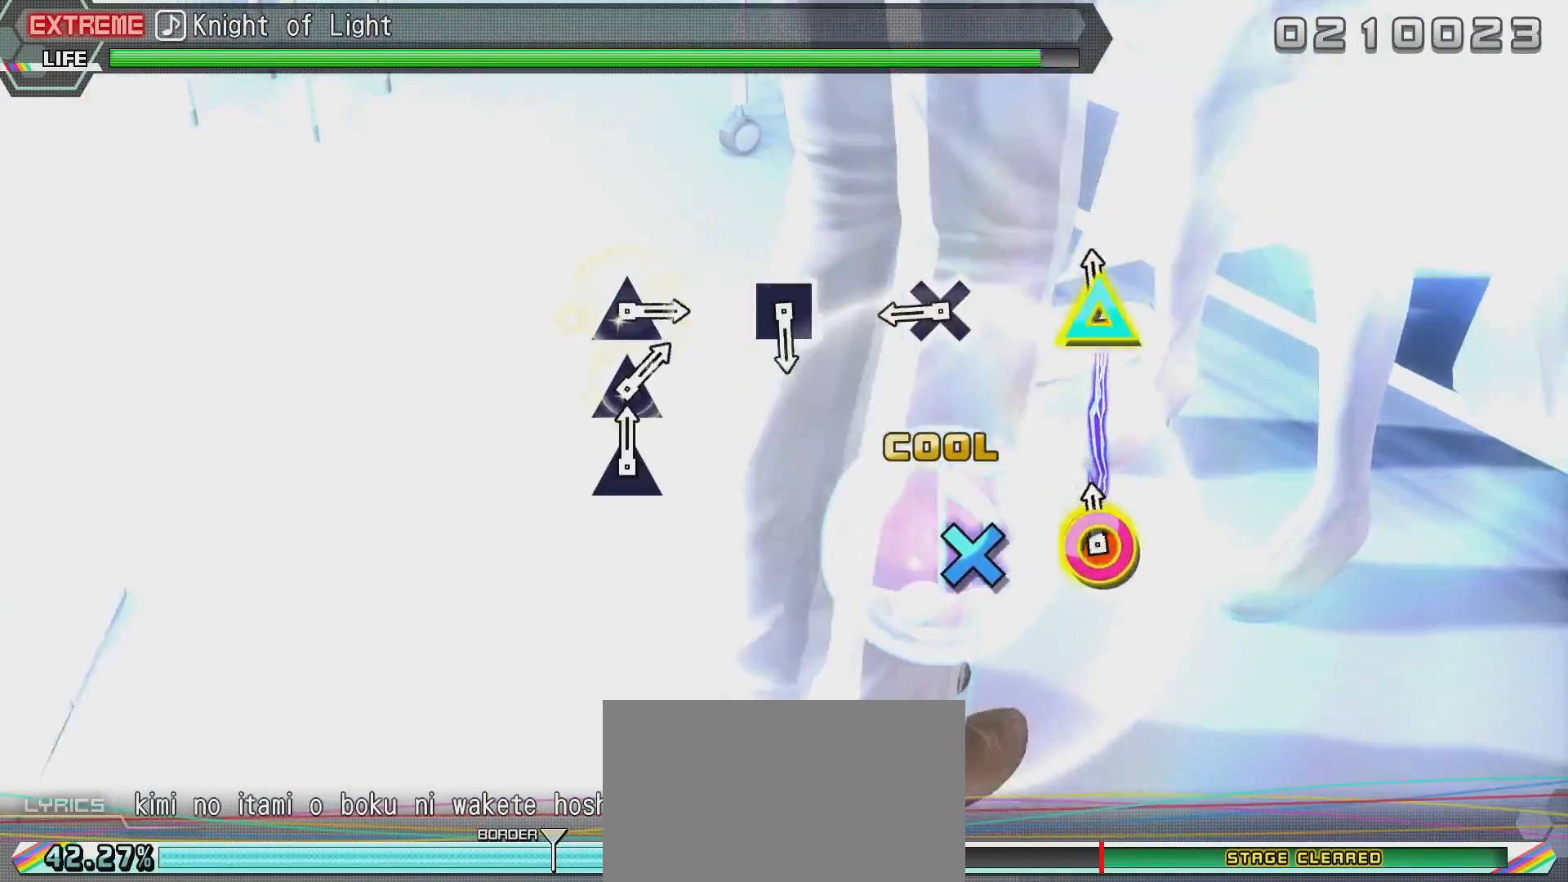
{"buttons": ["CROSS"], "left_stick": "center", "right_stick": "center", "events": [[101, "DPAD_RIGHT", "down"], [101, "DPAD_UP", "down"], [251, "DPAD_RIGHT", "up"], [251, "DPAD_UP", "up"], [451, "CROSS", "down"]]}
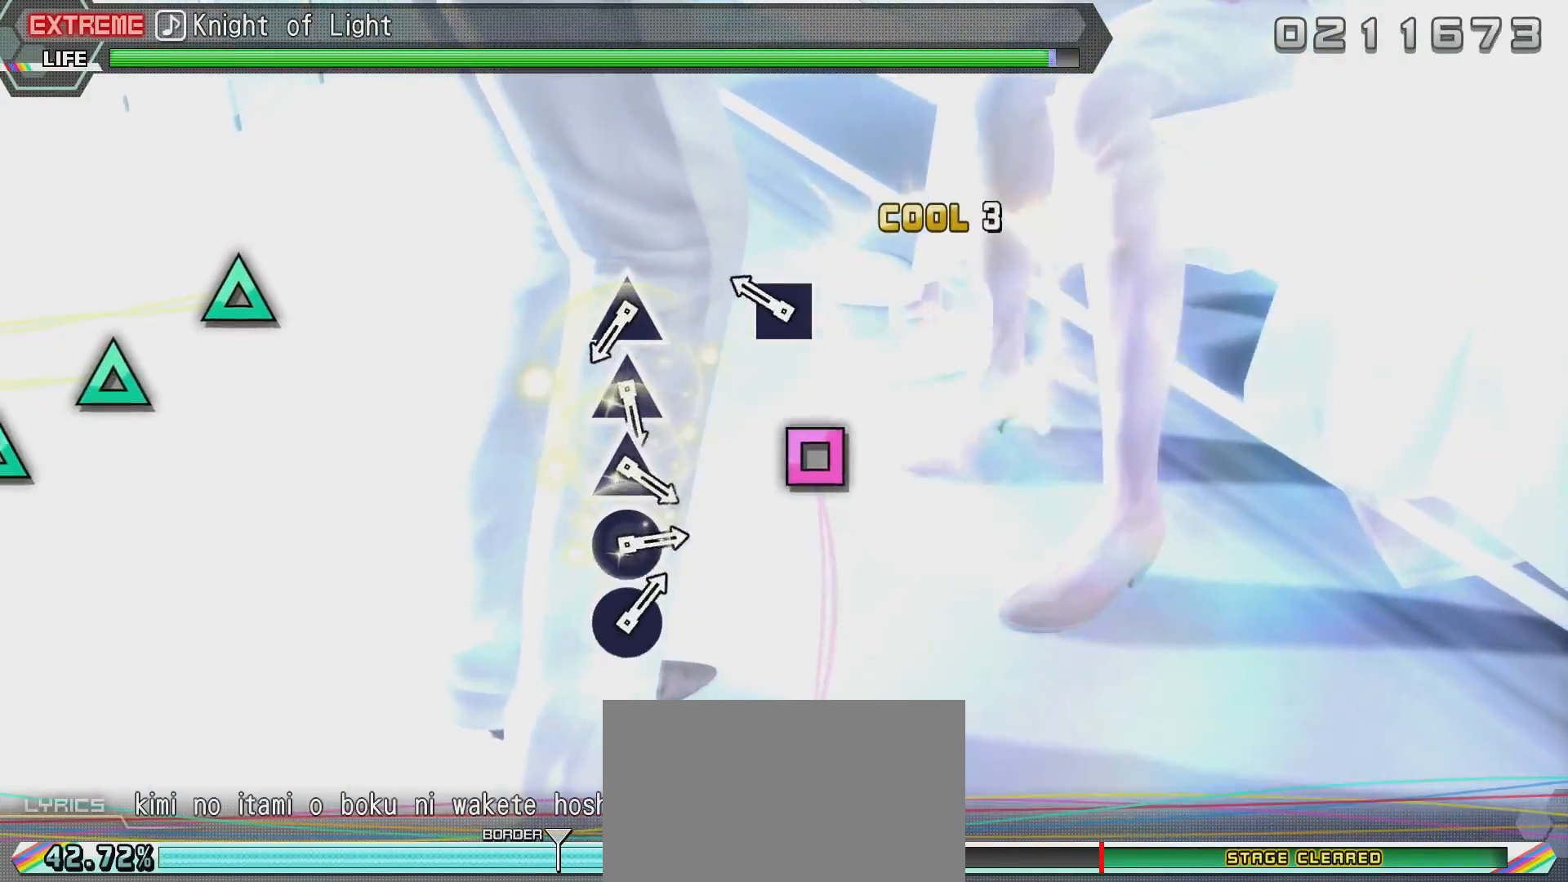
{"buttons": [], "left_stick": "center", "right_stick": "center", "events": [[67, "CROSS", "up"], [334, "SQUARE", "down"], [434, "SQUARE", "up"]]}
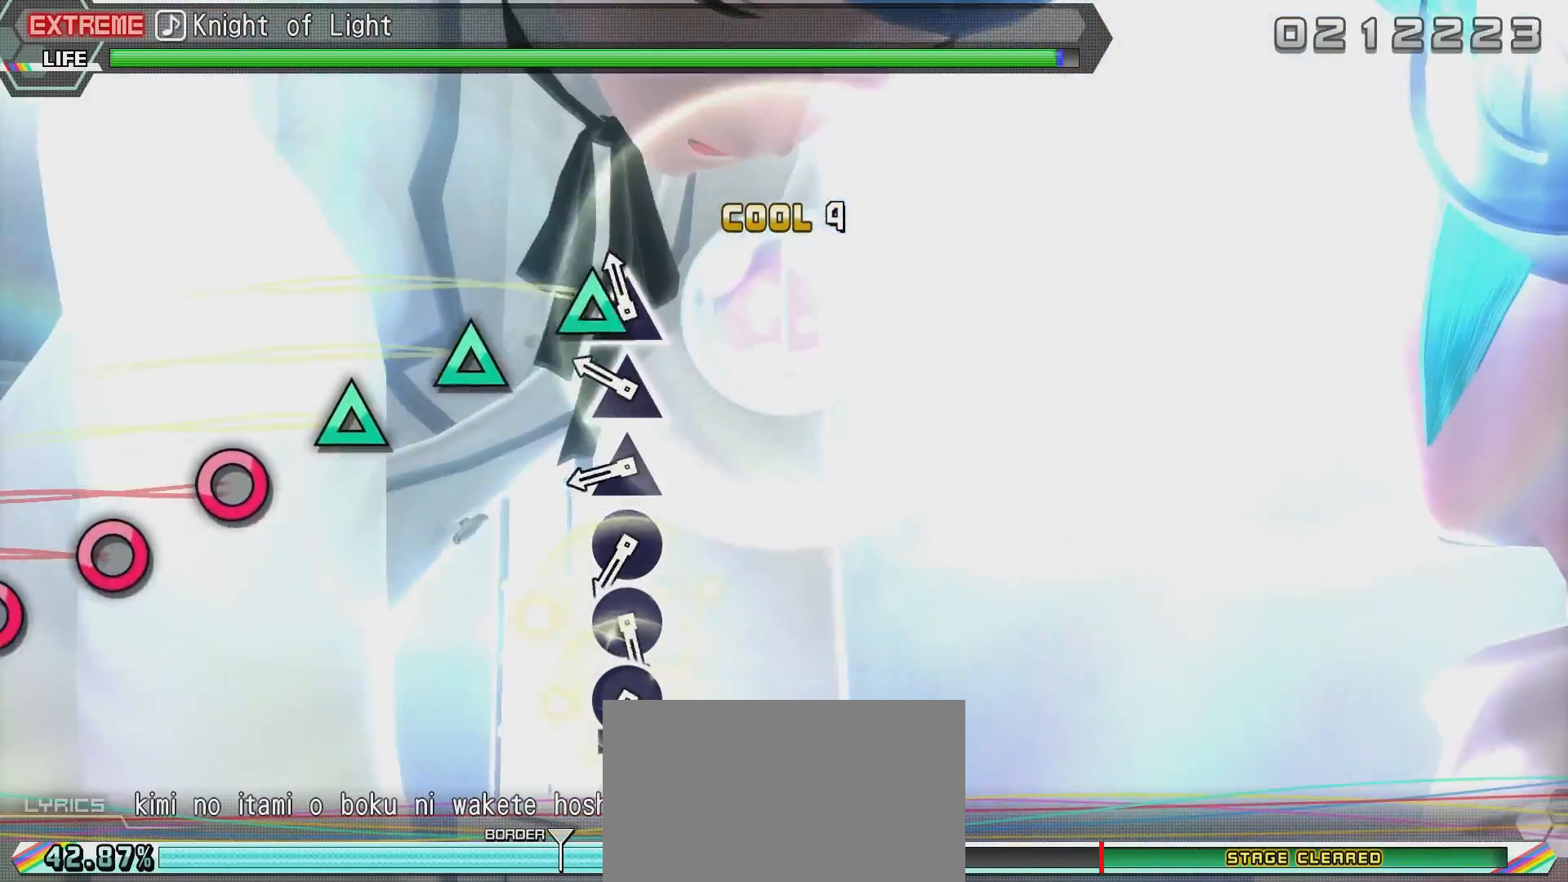
{"buttons": ["TRIANGLE"], "left_stick": "center", "right_stick": "center", "events": [[133, "TRIANGLE", "down"], [233, "TRIANGLE", "up"], [333, "TRIANGLE", "down"], [383, "TRIANGLE", "up"], [484, "TRIANGLE", "down"]]}
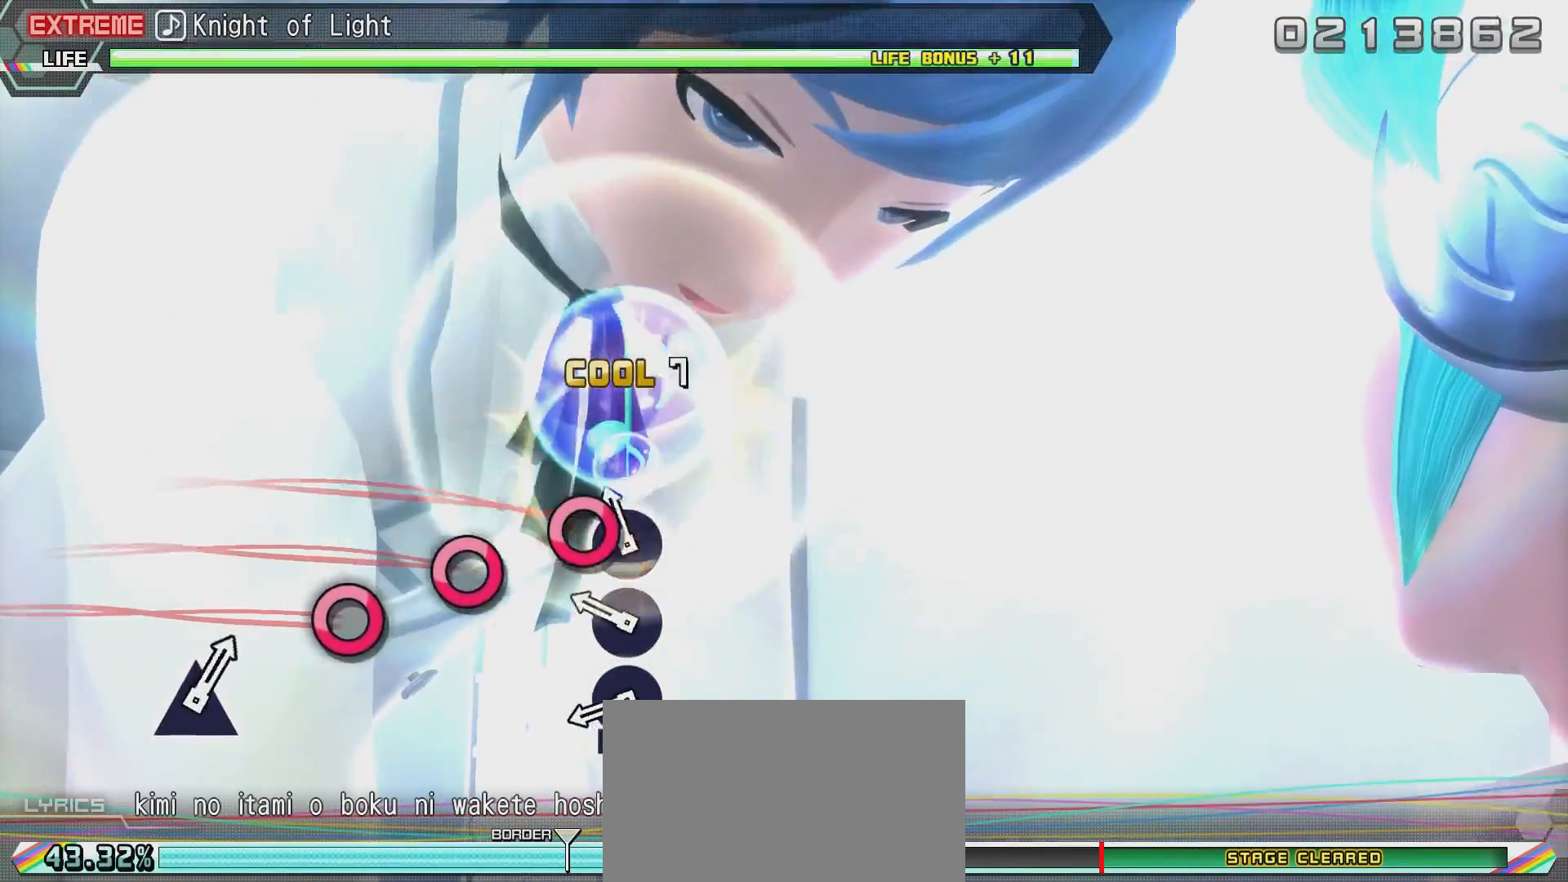
{"buttons": ["CIRCLE"], "left_stick": "center", "right_stick": "center", "events": [[84, "TRIANGLE", "up"], [134, "CIRCLE", "down"], [234, "CIRCLE", "up"], [351, "CIRCLE", "down"], [451, "CIRCLE", "up"], [501, "CIRCLE", "down"]]}
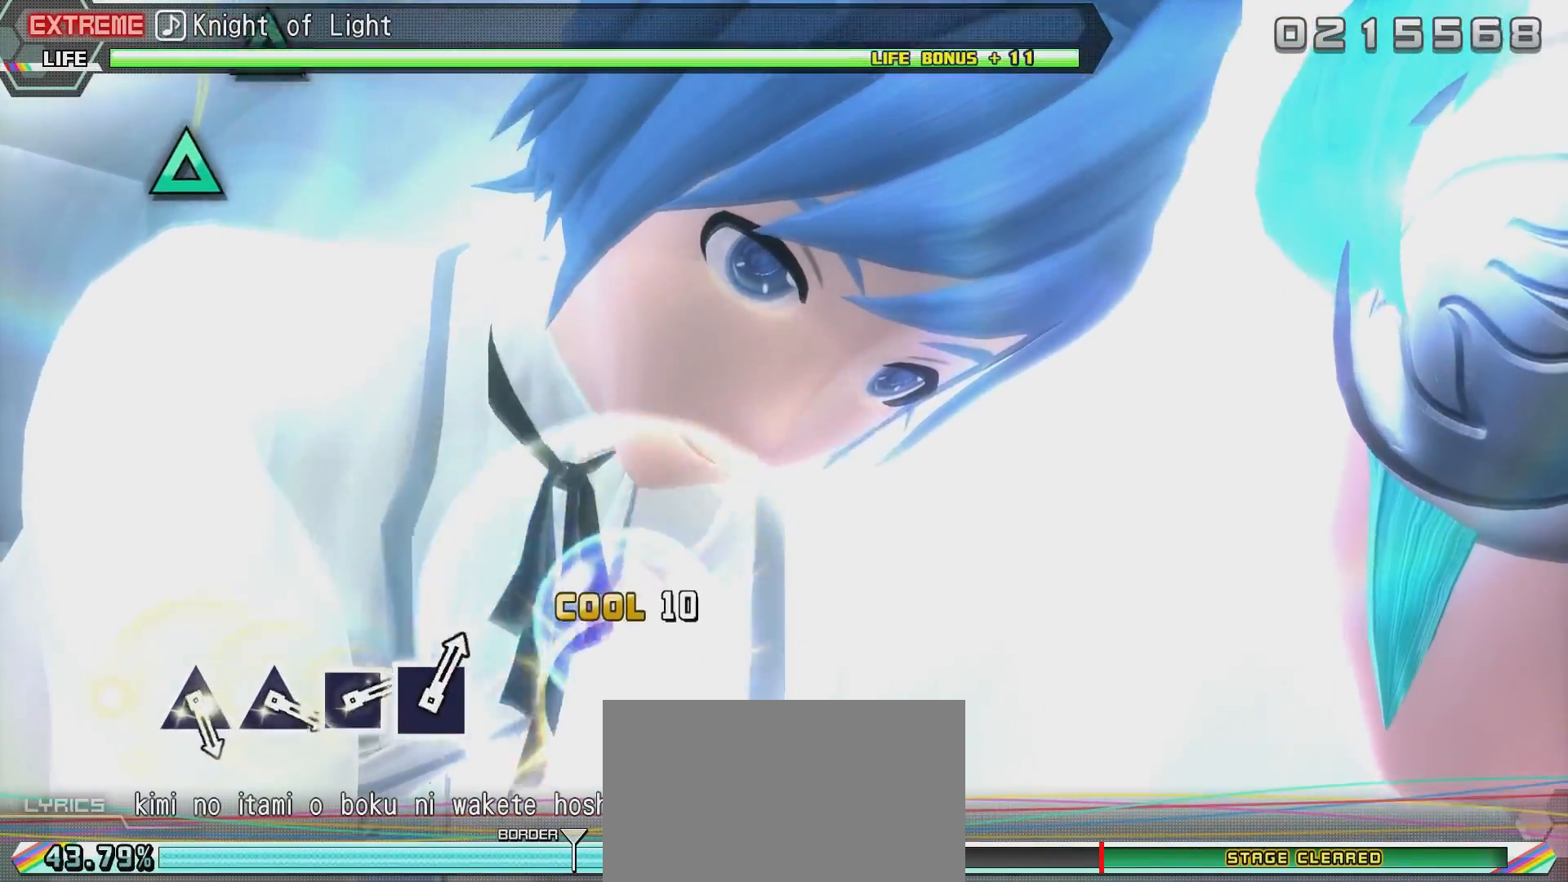
{"buttons": ["R2"], "left_stick": "center", "right_stick": "center", "events": [[250, "R2", "down"], [300, "CIRCLE", "up"]]}
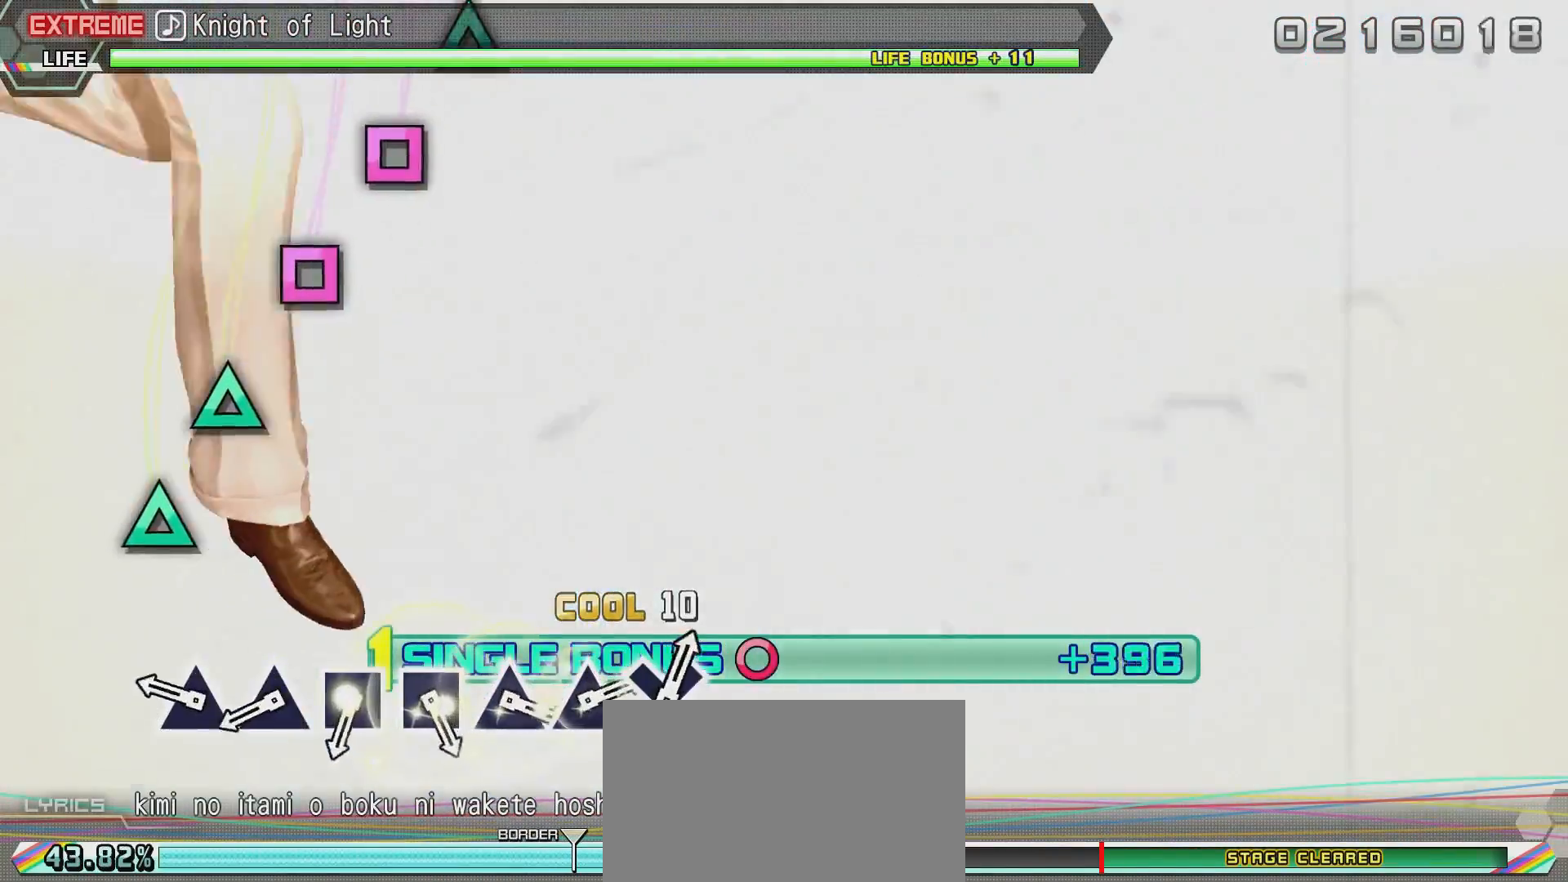
{"buttons": ["R2"], "left_stick": "center", "right_stick": "center", "events": [[401, "TRIANGLE", "down"], [501, "TRIANGLE", "up"]]}
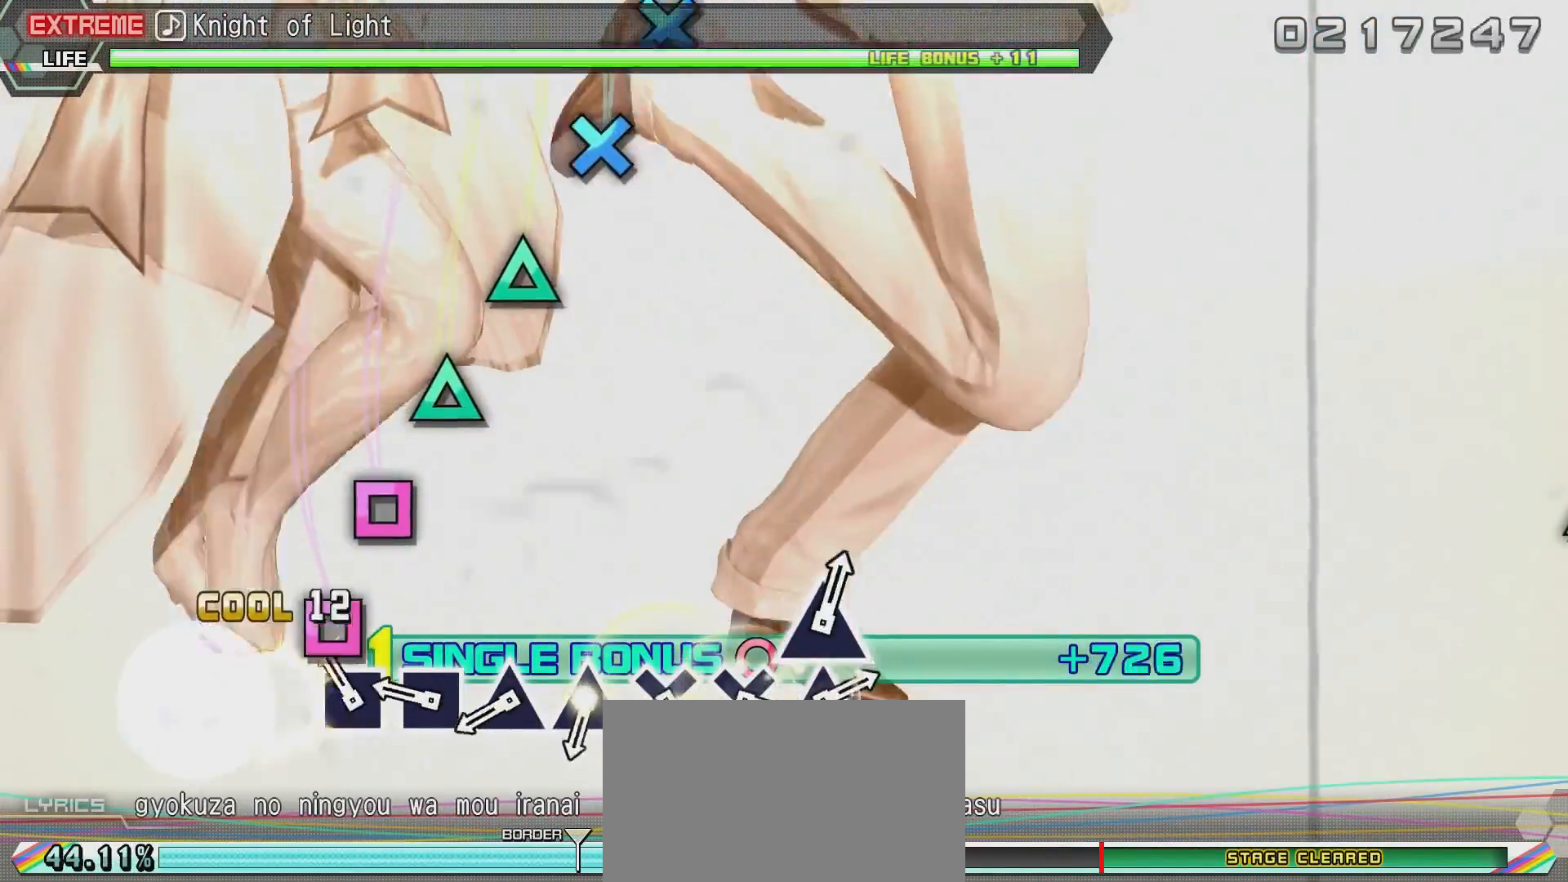
{"buttons": ["R2"], "left_stick": "center", "right_stick": "center", "events": [[50, "TRIANGLE", "down"], [150, "TRIANGLE", "up"], [200, "SQUARE", "down"], [300, "SQUARE", "up"], [400, "SQUARE", "down"], [500, "SQUARE", "up"]]}
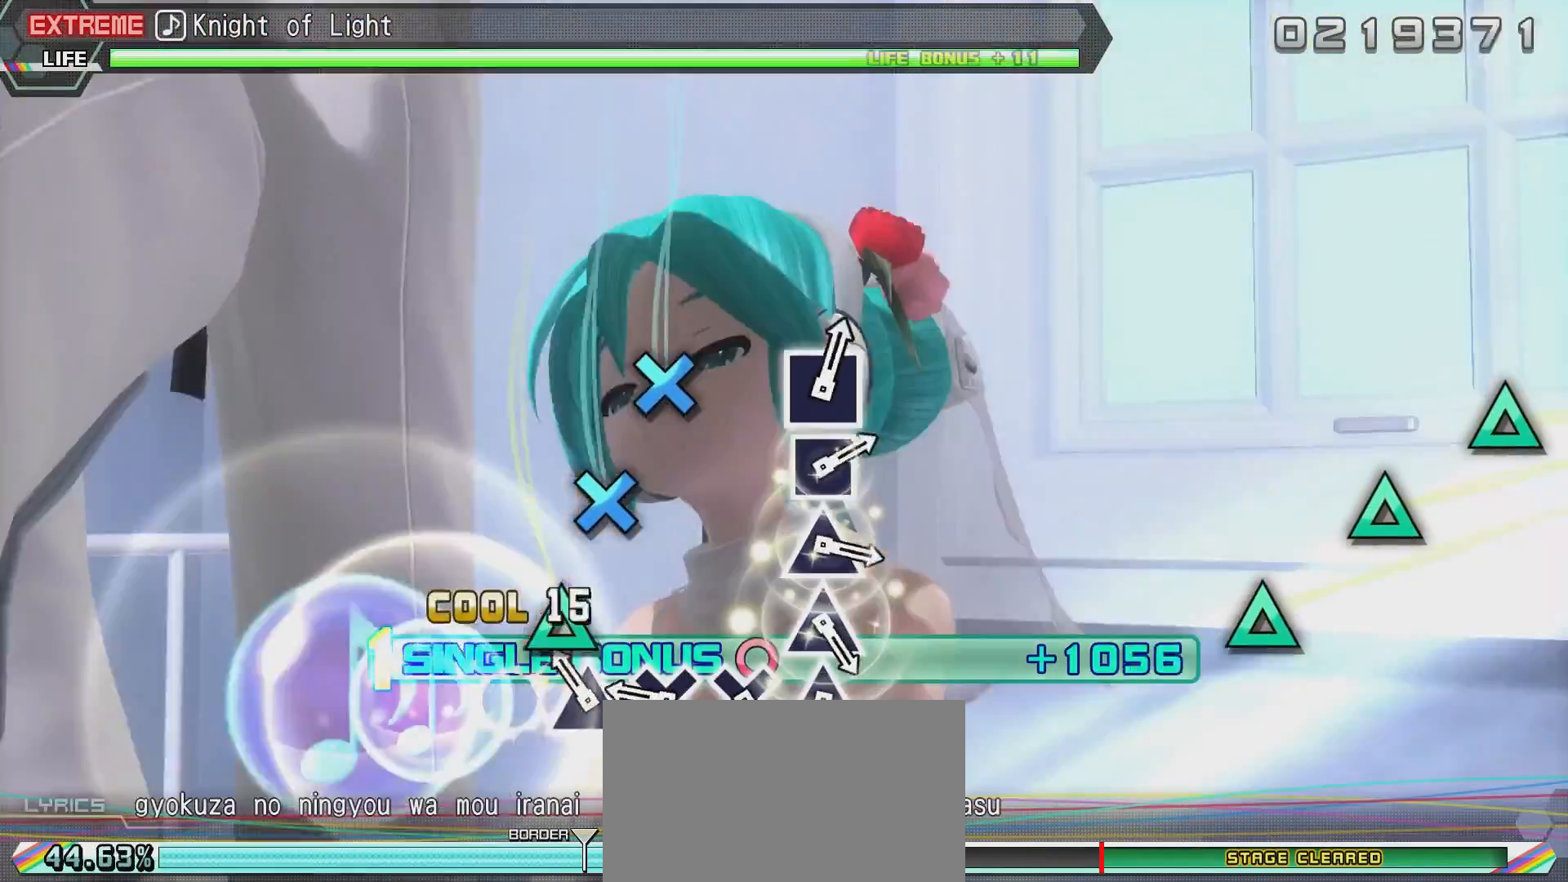
{"buttons": ["R2"], "left_stick": "center", "right_stick": "center", "events": [[50, "TRIANGLE", "down"], [150, "TRIANGLE", "up"], [200, "TRIANGLE", "down"], [301, "TRIANGLE", "up"], [401, "CROSS", "down"], [501, "CROSS", "up"]]}
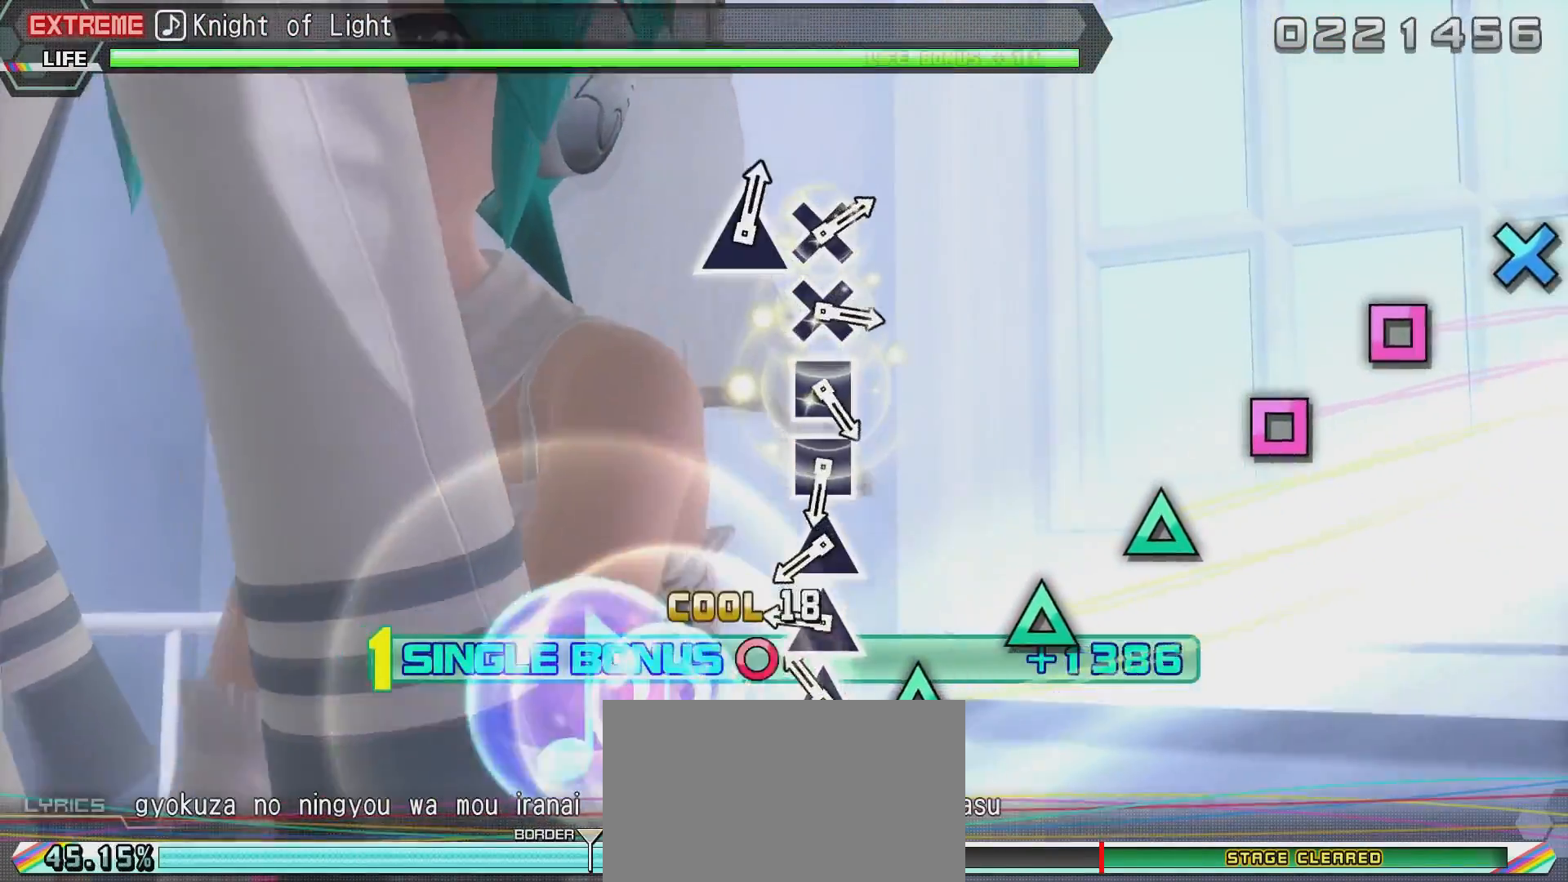
{"buttons": ["TRIANGLE", "R2"], "left_stick": "center", "right_stick": "center", "events": [[50, "CROSS", "down"], [167, "CROSS", "up"], [267, "TRIANGLE", "down"], [367, "TRIANGLE", "up"], [417, "TRIANGLE", "down"]]}
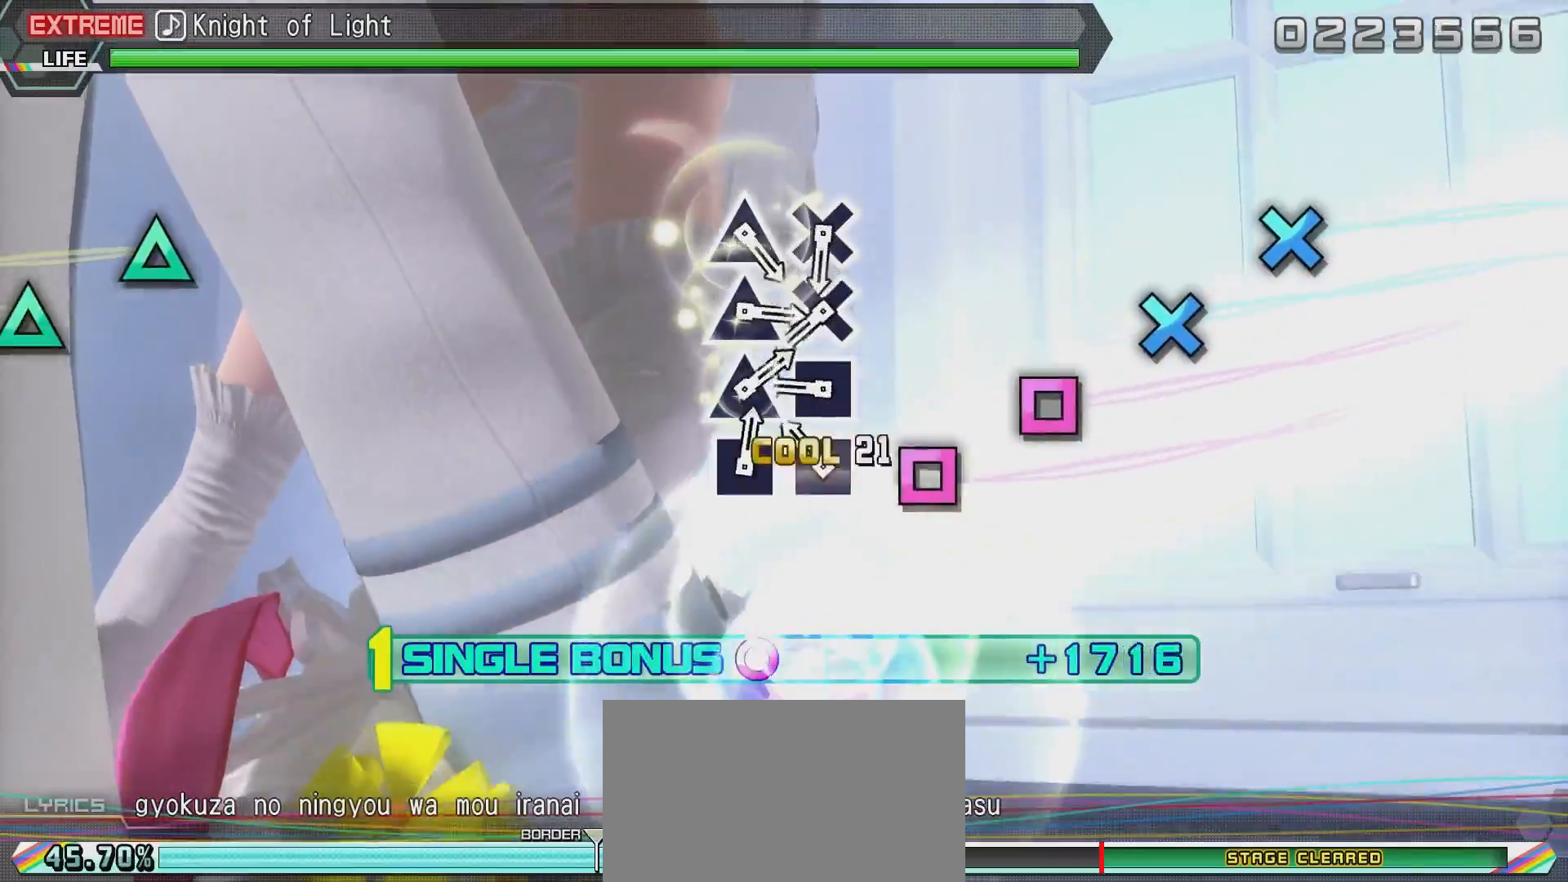
{"buttons": ["SQUARE", "R2"], "left_stick": "center", "right_stick": "center", "events": [[17, "TRIANGLE", "up"], [117, "TRIANGLE", "down"], [167, "TRIANGLE", "up"], [267, "TRIANGLE", "down"], [317, "TRIANGLE", "up"], [417, "SQUARE", "down"]]}
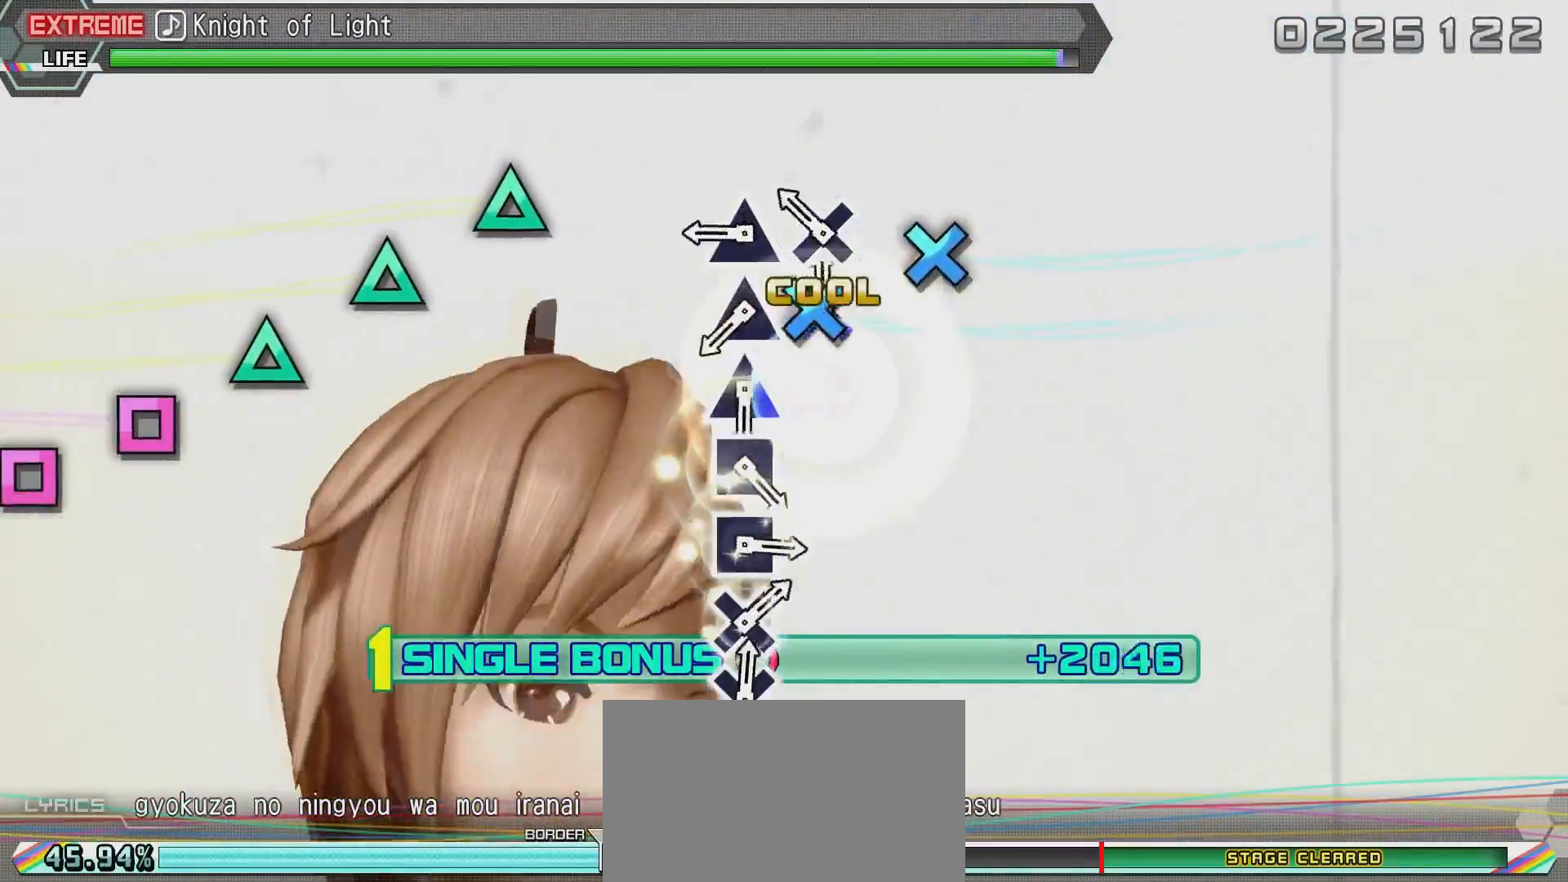
{"buttons": ["TRIANGLE", "R2"], "left_stick": "center", "right_stick": "center", "events": [[16, "SQUARE", "up"], [117, "CROSS", "down"], [217, "CROSS", "up"], [267, "CROSS", "down"], [367, "CROSS", "up"], [467, "TRIANGLE", "down"]]}
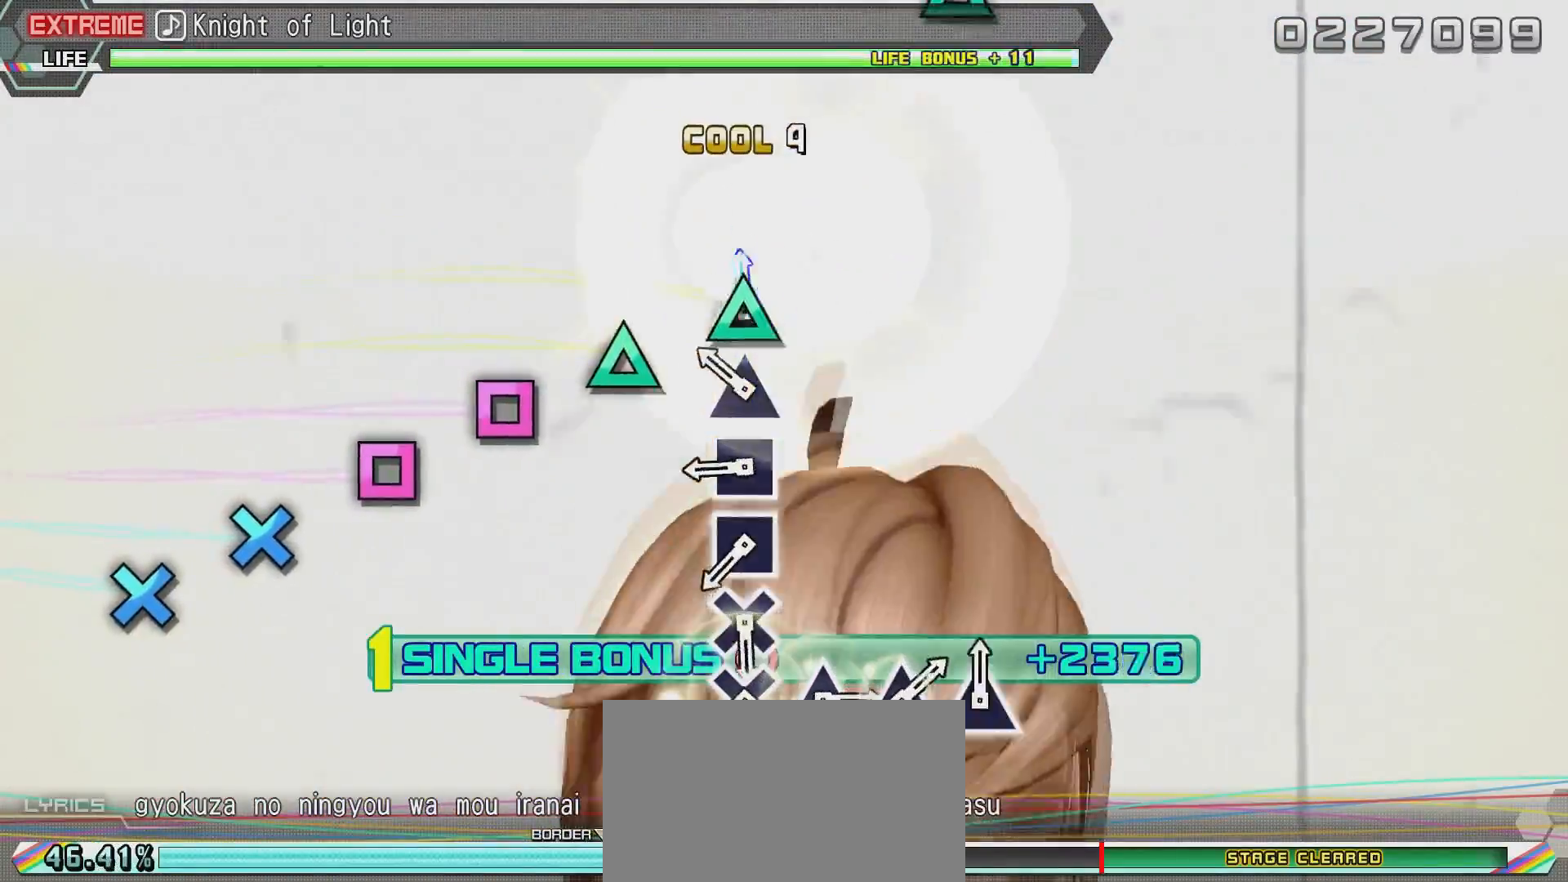
{"buttons": ["SQUARE", "R2"], "left_stick": "center", "right_stick": "center", "events": [[17, "TRIANGLE", "up"], [134, "TRIANGLE", "down"], [184, "TRIANGLE", "up"], [284, "TRIANGLE", "down"], [384, "TRIANGLE", "up"], [434, "SQUARE", "down"]]}
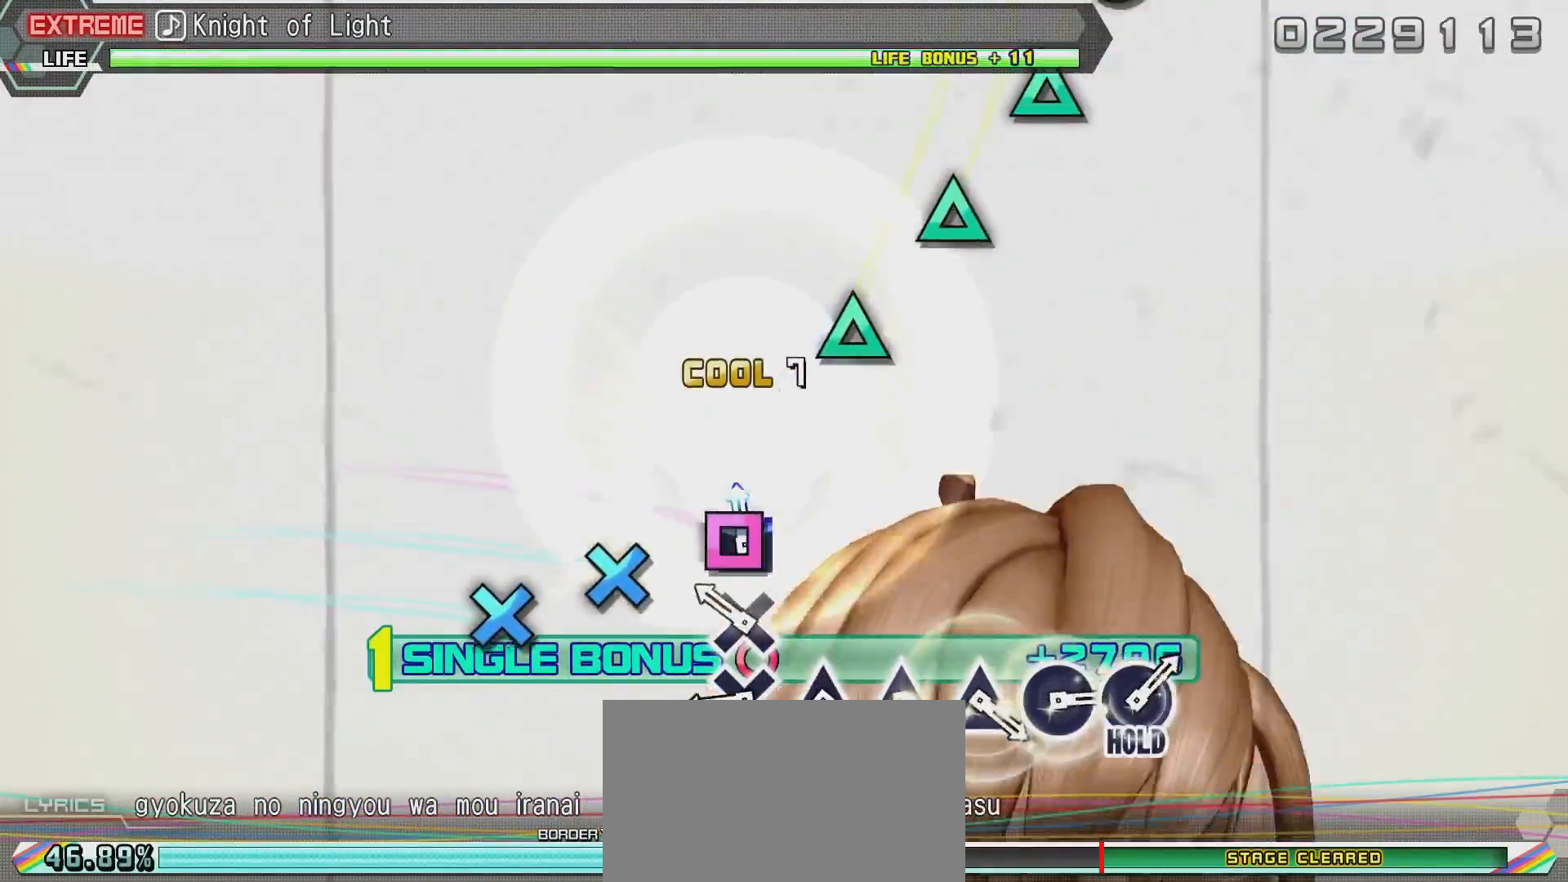
{"buttons": ["CROSS", "R2"], "left_stick": "center", "right_stick": "center", "events": [[33, "SQUARE", "up"], [133, "SQUARE", "down"], [233, "SQUARE", "up"], [283, "CROSS", "down"], [383, "CROSS", "up"], [484, "CROSS", "down"]]}
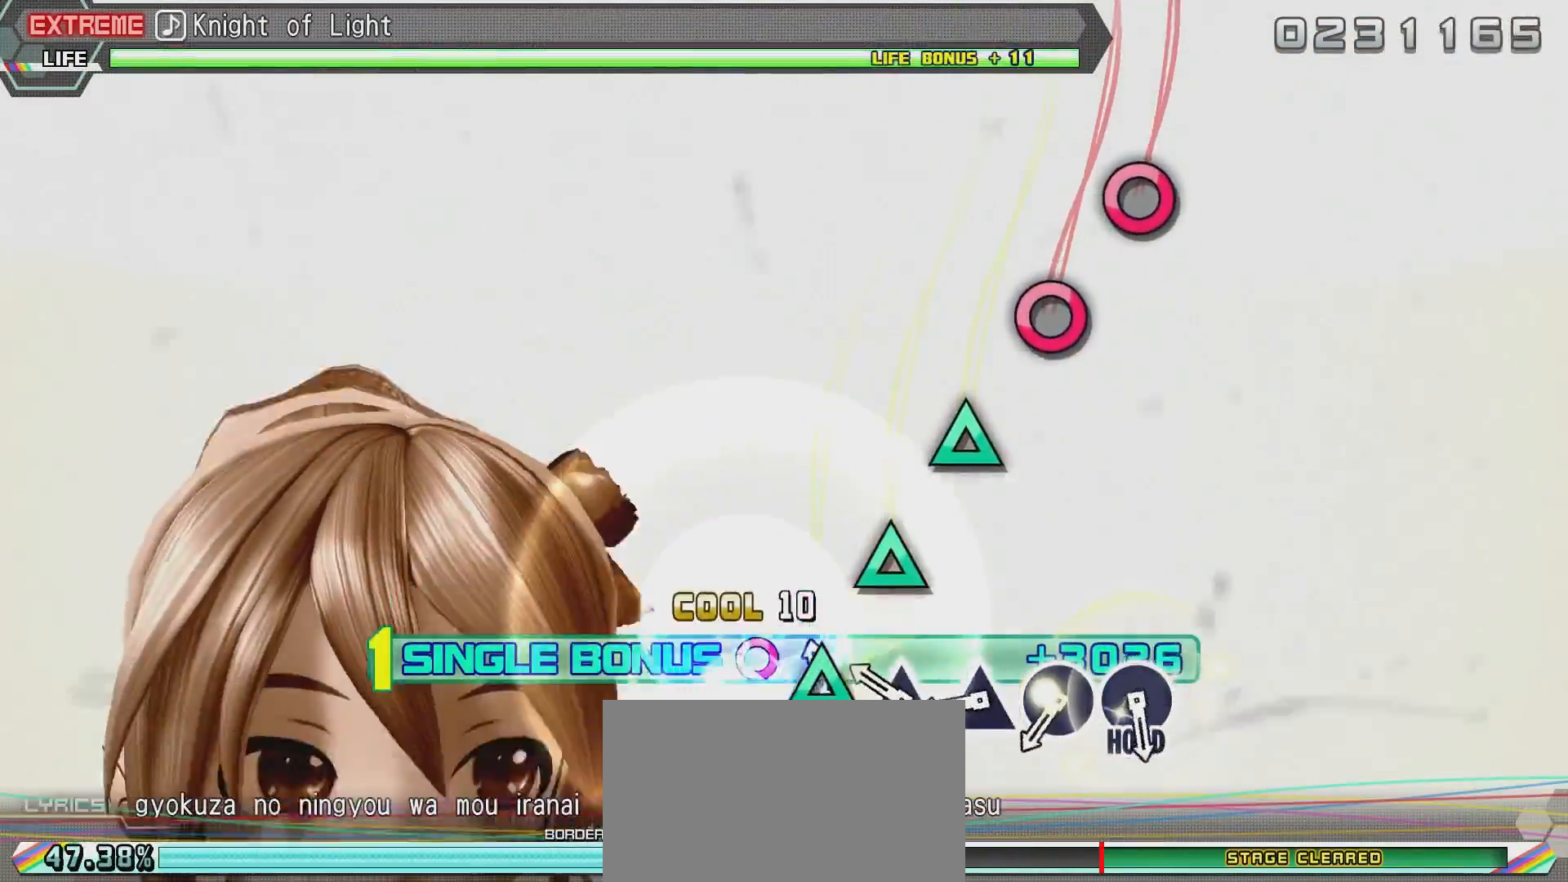
{"buttons": ["TRIANGLE", "R2"], "left_stick": "center", "right_stick": "center", "events": [[34, "CROSS", "up"], [134, "TRIANGLE", "down"], [234, "TRIANGLE", "up"], [284, "TRIANGLE", "down"], [384, "TRIANGLE", "up"], [484, "TRIANGLE", "down"]]}
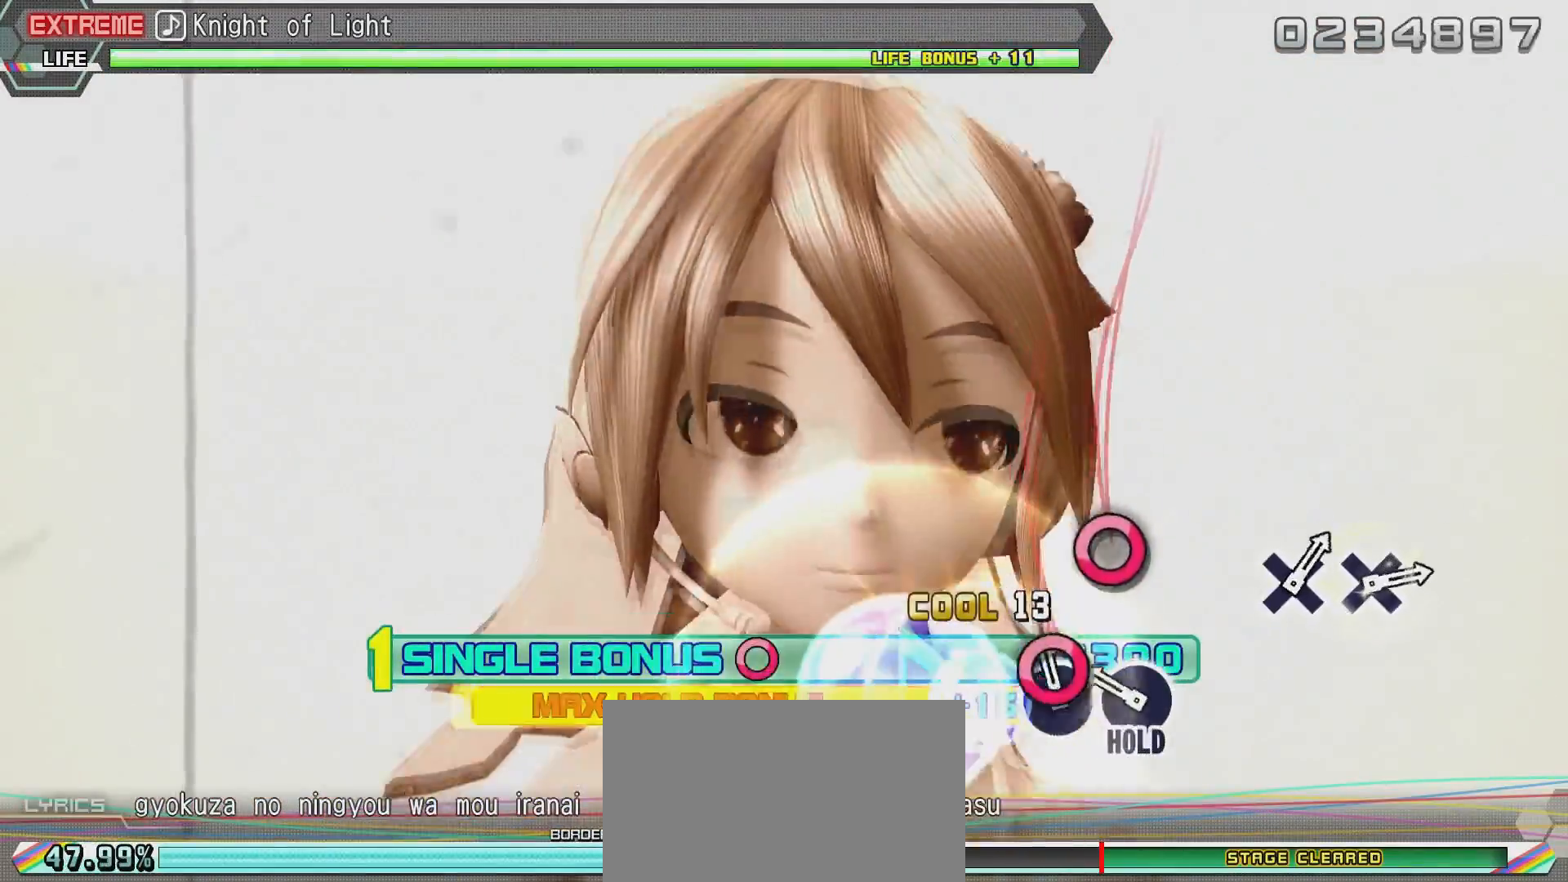
{"buttons": ["CIRCLE", "R2", "DPAD_RIGHT"], "left_stick": "center", "right_stick": "center", "events": [[83, "TRIANGLE", "up"], [133, "CIRCLE", "down"], [233, "CIRCLE", "up"], [300, "CIRCLE", "down"], [500, "DPAD_RIGHT", "down"]]}
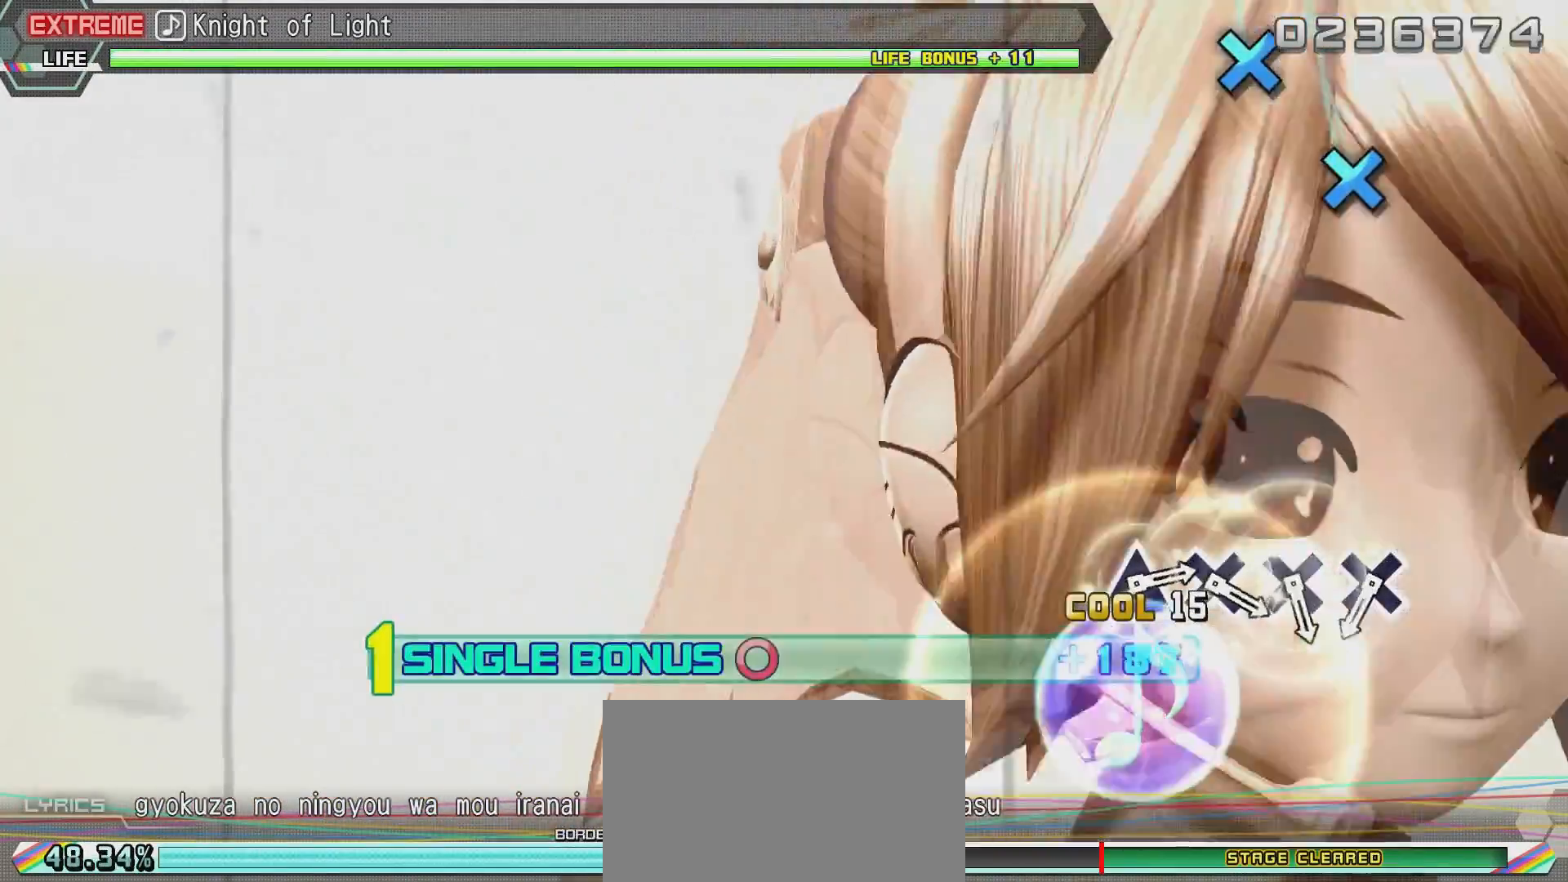
{"buttons": ["L2"], "left_stick": "center", "right_stick": "center", "events": [[200, "CIRCLE", "up"], [250, "L2", "down"], [351, "R2", "up"], [501, "DPAD_RIGHT", "up"]]}
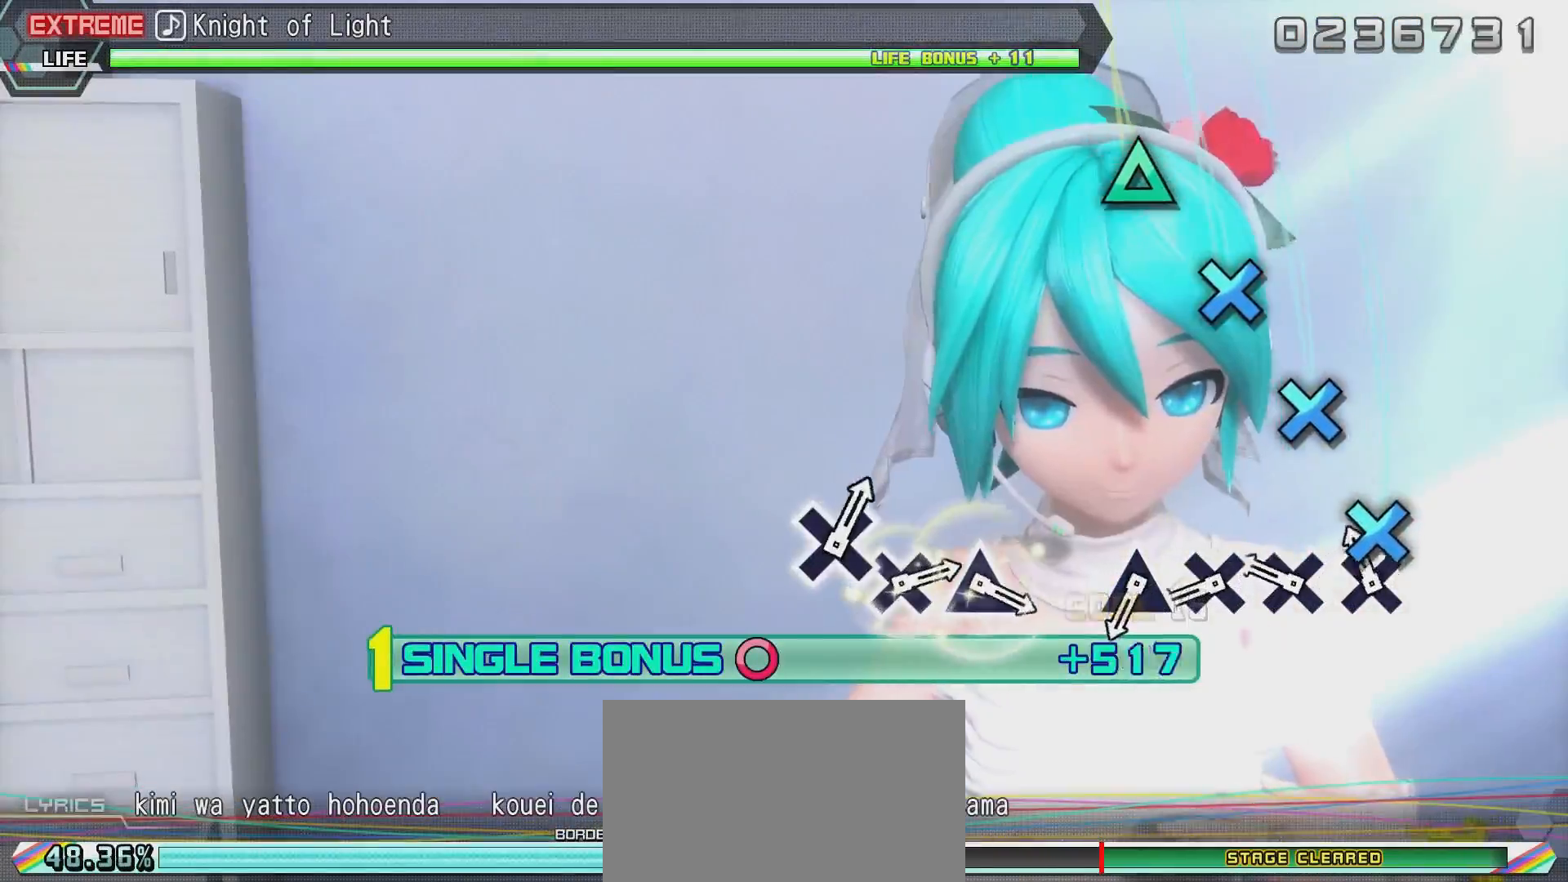
{"buttons": ["L2"], "left_stick": "center", "right_stick": "center", "events": [[200, "CROSS", "down"], [300, "CROSS", "up"], [350, "CROSS", "down"], [450, "CROSS", "up"]]}
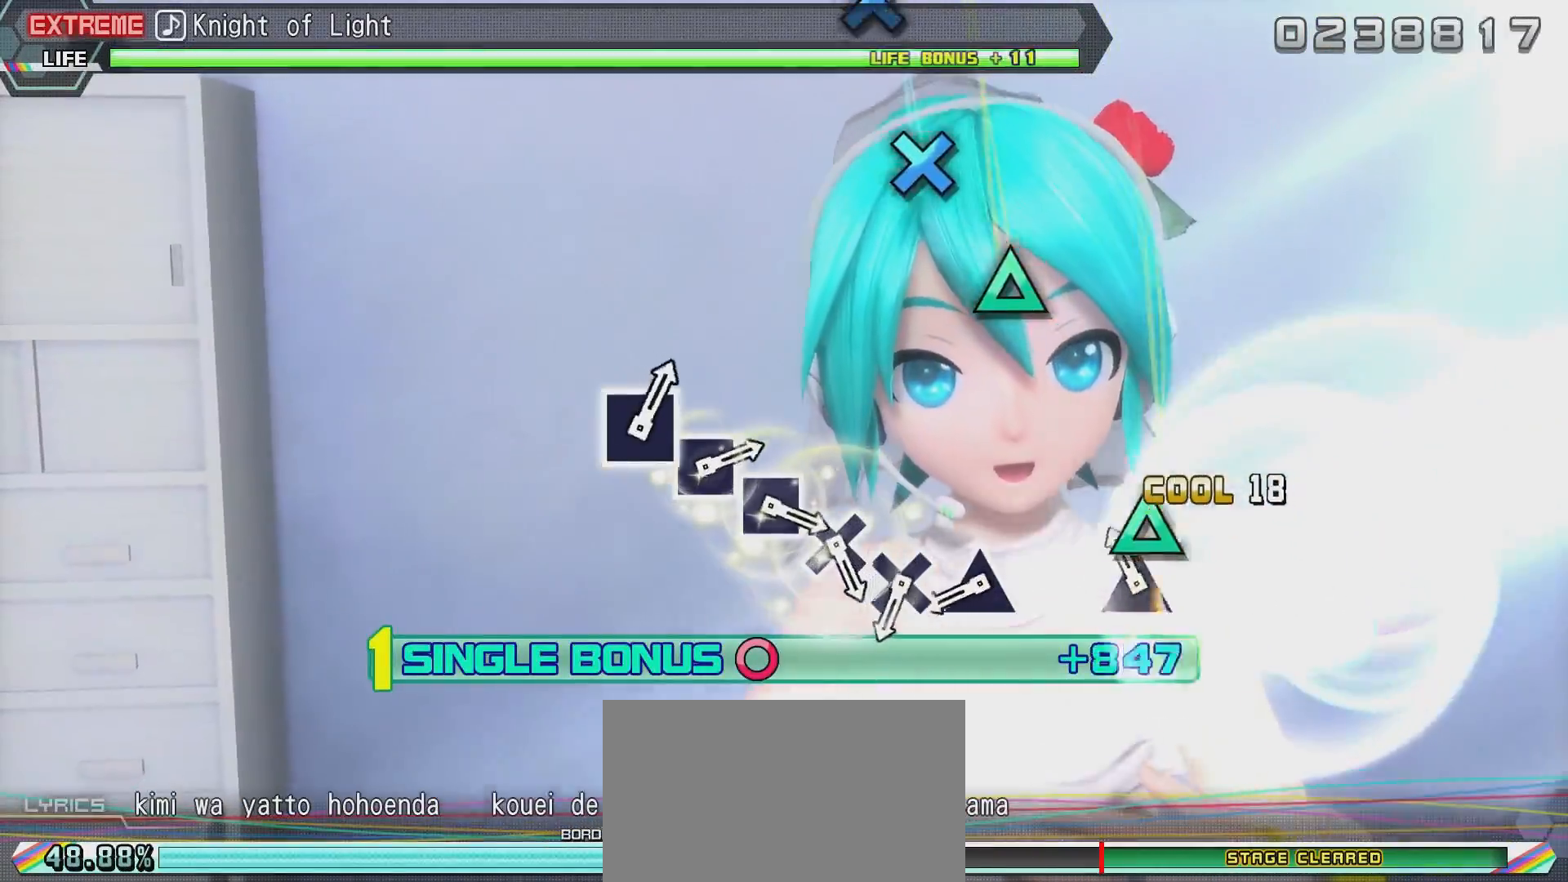
{"buttons": ["L2"], "left_stick": "center", "right_stick": "center", "events": [[50, "CROSS", "down"], [100, "CROSS", "up"], [217, "TRIANGLE", "down"], [317, "TRIANGLE", "up"]]}
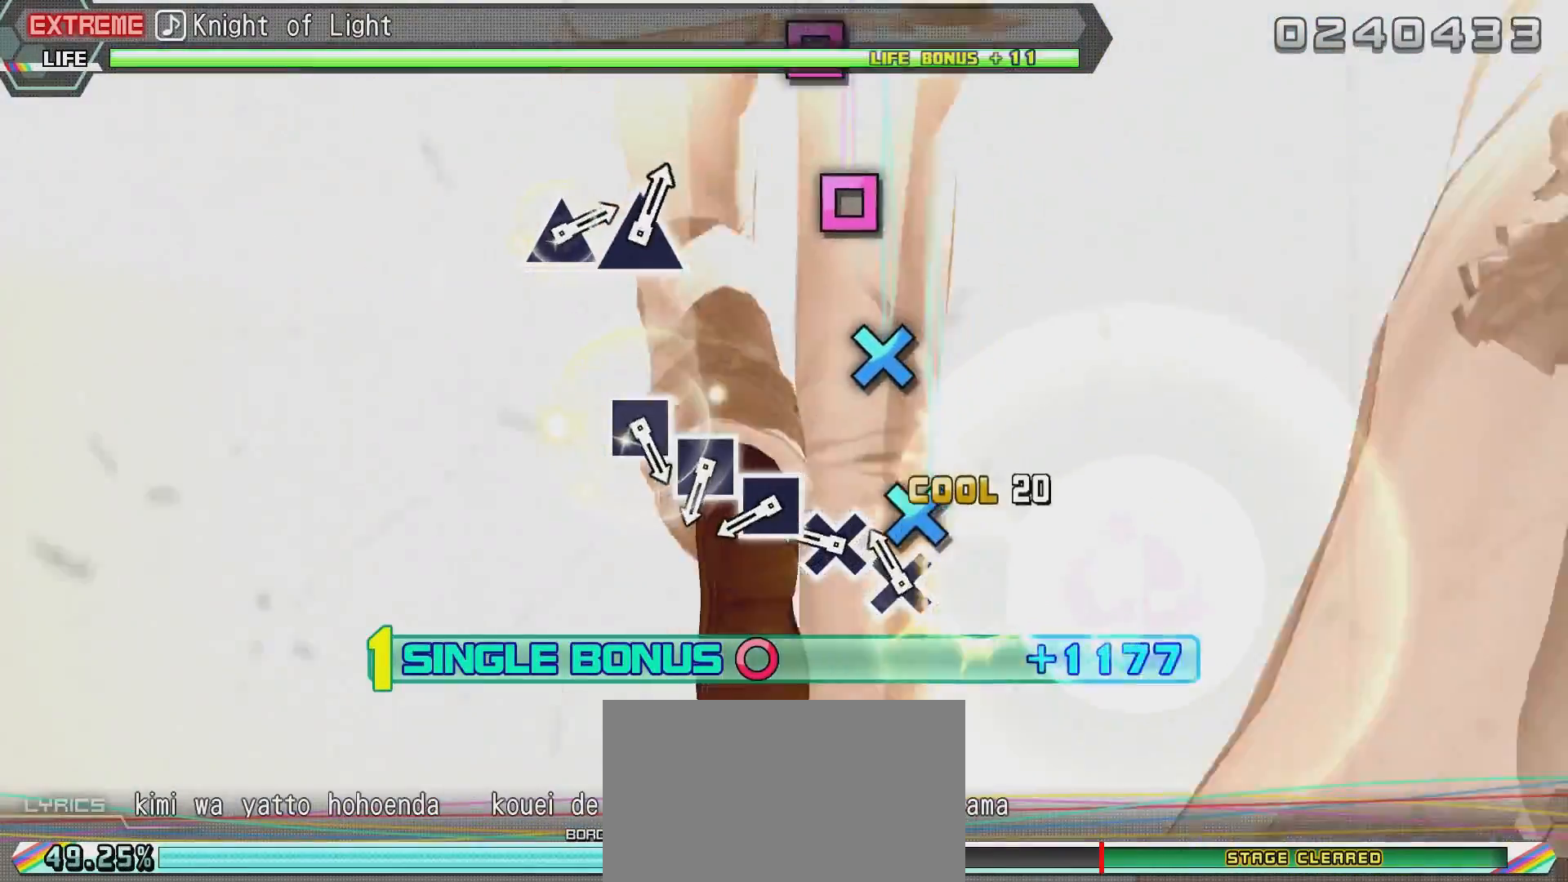
{"buttons": ["L2"], "left_stick": "center", "right_stick": "center", "events": [[16, "TRIANGLE", "down"], [117, "TRIANGLE", "up"], [217, "CROSS", "down"], [317, "CROSS", "up"], [417, "CROSS", "down"], [467, "CROSS", "up"]]}
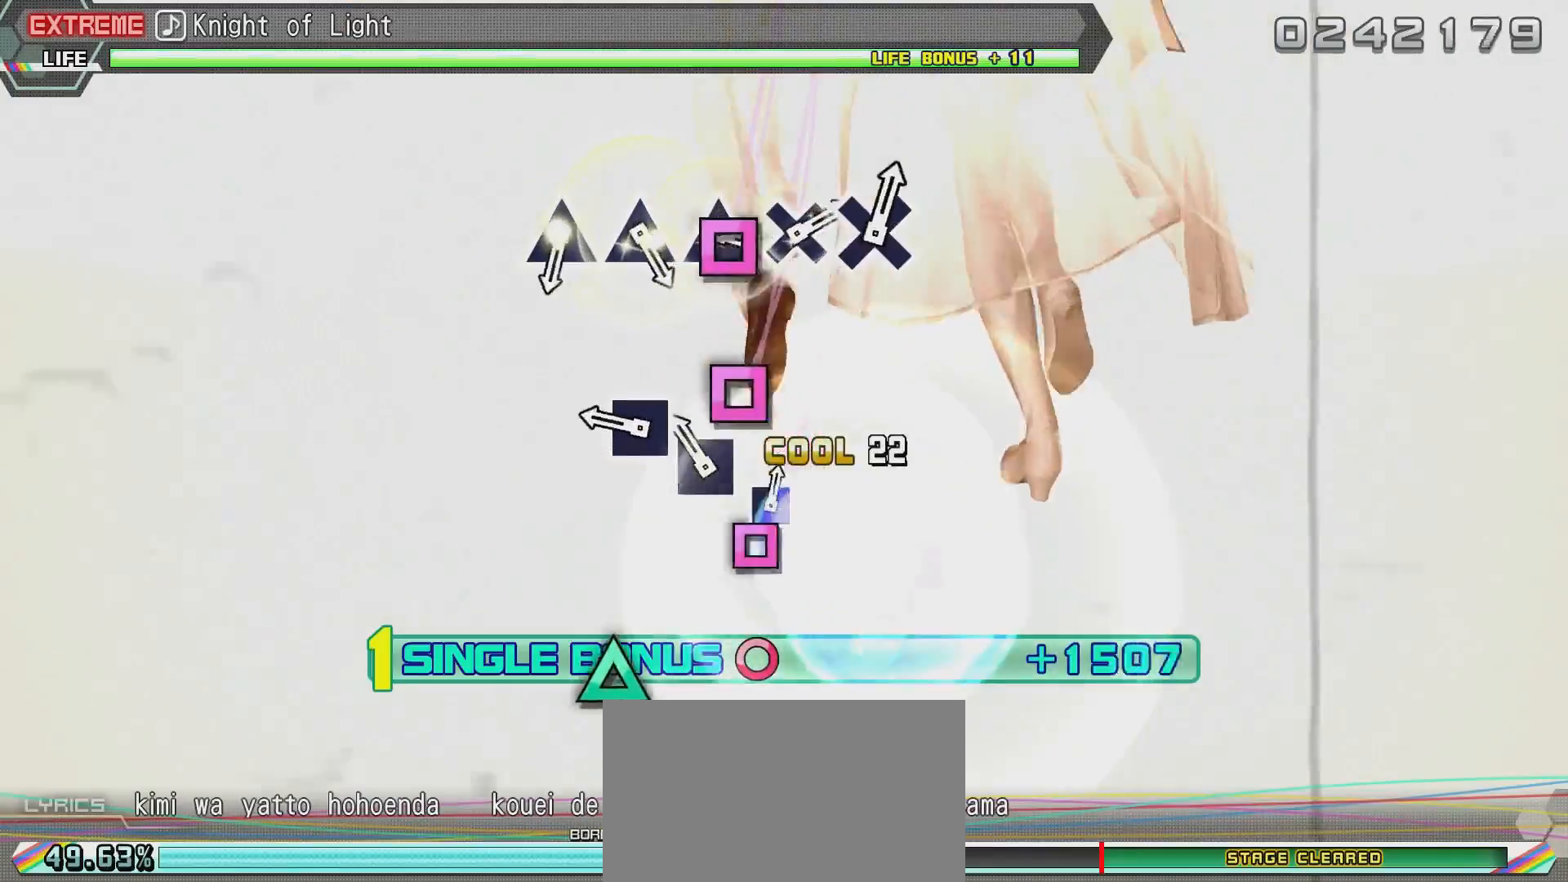
{"buttons": ["SQUARE", "L2"], "left_stick": "center", "right_stick": "center", "events": [[167, "SQUARE", "down"], [217, "SQUARE", "up"], [267, "SQUARE", "down"], [367, "SQUARE", "up"], [417, "SQUARE", "down"]]}